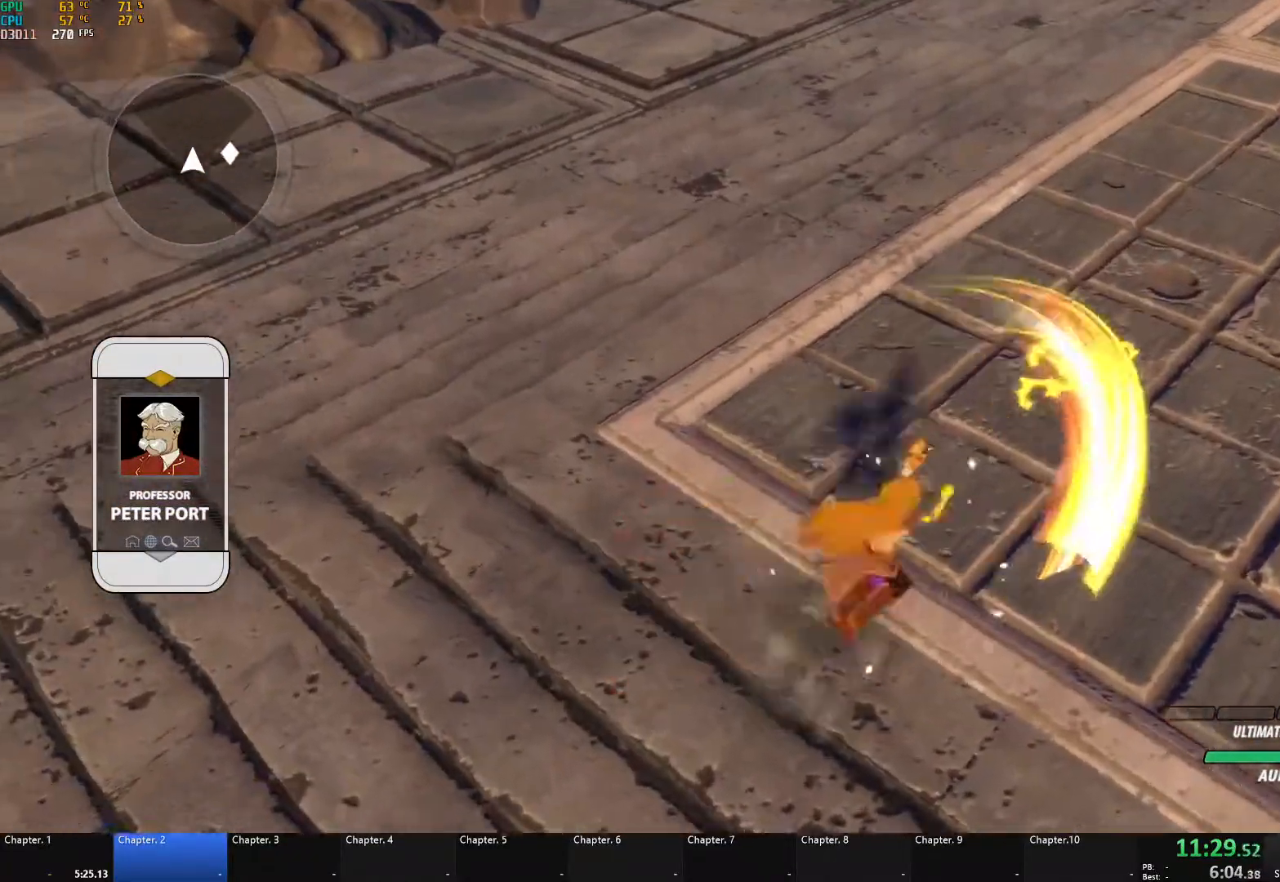
Gameplay with a controller (Xbox layout); each line is a JSON object with the inputs held at the frame after it. "events" lists button and stick changes between this image and that frame as [ms after this image, input, new state], when the widget could be followed in between. Not read: R3.
{"buttons": [], "left_stick": "up-right", "right_stick": "center", "events": [[33, "A", "down"], [33, "X", "down"], [133, "A", "up"], [133, "X", "up"], [150, "B", "down"], [183, "B", "up"], [200, "A", "down"], [217, "X", "down"], [317, "X", "up"], [333, "A", "up"], [333, "B", "down"], [367, "B", "up"], [383, "A", "down"], [400, "X", "down"], [500, "A", "up"], [500, "X", "up"]]}
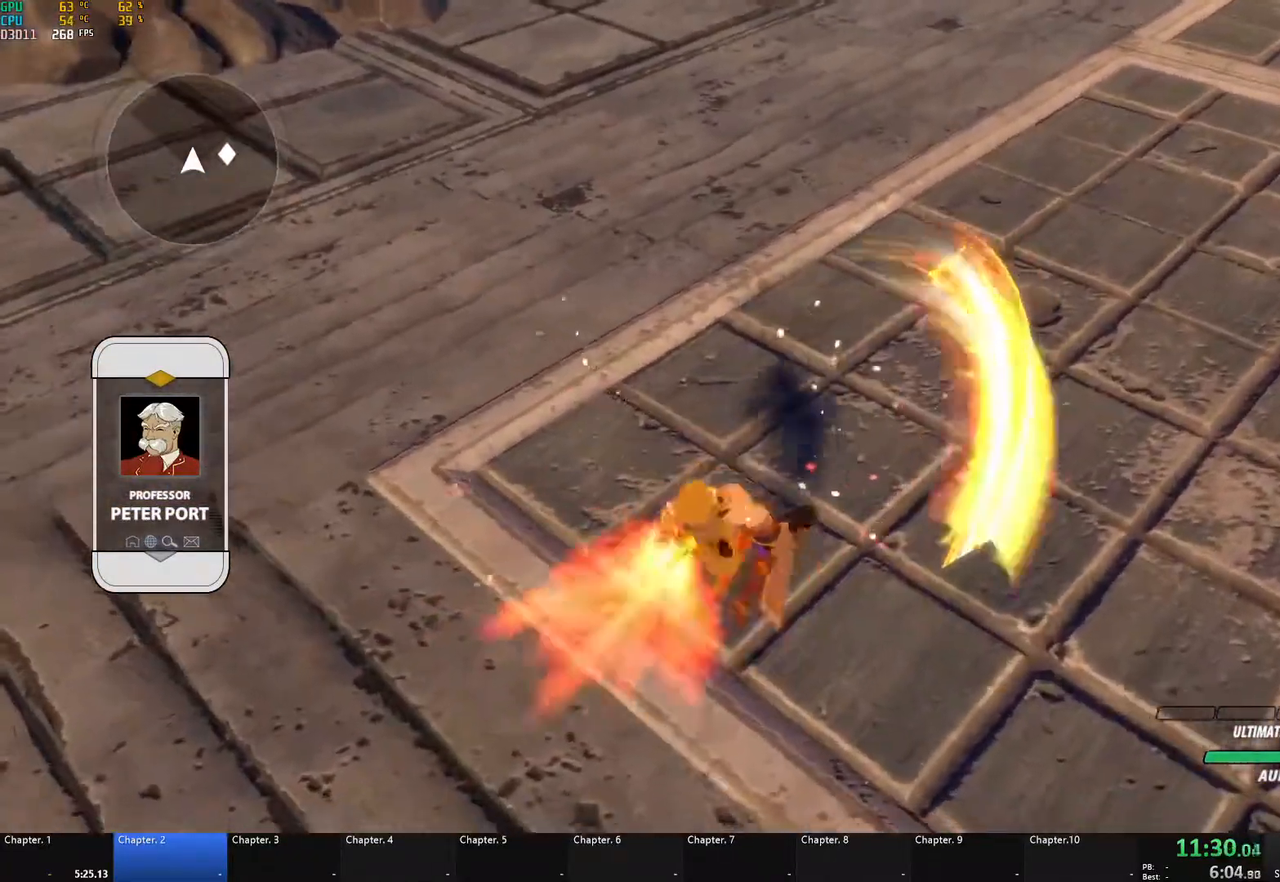
{"buttons": ["A", "X"], "left_stick": "up-right", "right_stick": "center", "events": [[17, "B", "down"], [50, "B", "up"], [67, "A", "down"], [83, "X", "down"], [183, "X", "up"], [200, "A", "up"], [200, "B", "down"], [233, "B", "up"], [250, "A", "down"], [267, "X", "down"], [367, "X", "up"], [383, "A", "up"], [383, "B", "down"], [417, "B", "up"], [433, "A", "down"], [467, "X", "down"]]}
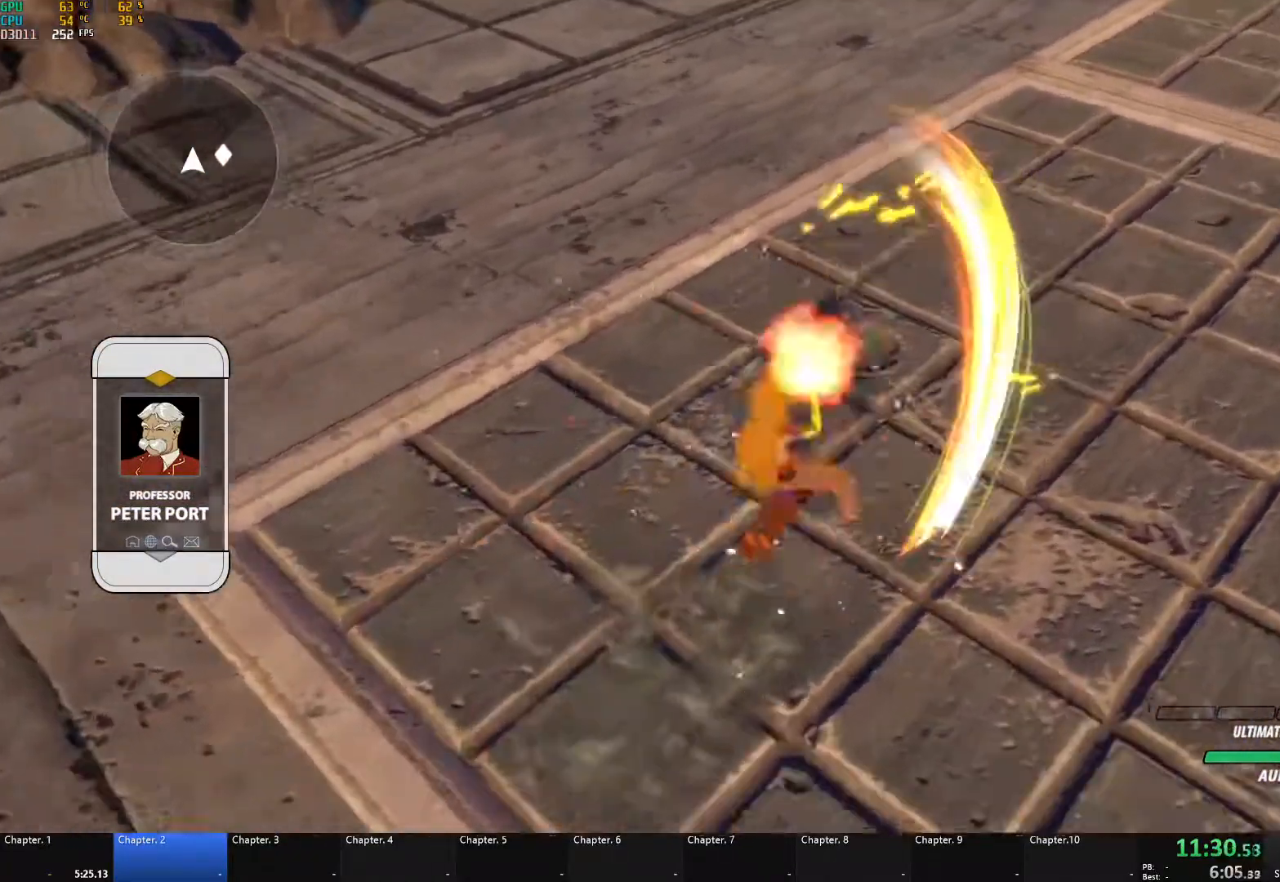
{"buttons": ["A"], "left_stick": "up-right", "right_stick": "center", "events": [[67, "B", "down"], [67, "X", "up"], [83, "A", "up"], [117, "A", "down"], [117, "B", "up"], [150, "X", "down"], [250, "B", "down"], [250, "X", "up"], [267, "A", "up"], [300, "B", "up"], [317, "A", "down"], [333, "X", "down"], [433, "X", "up"], [450, "A", "up"], [450, "B", "down"], [500, "A", "down"], [500, "B", "up"]]}
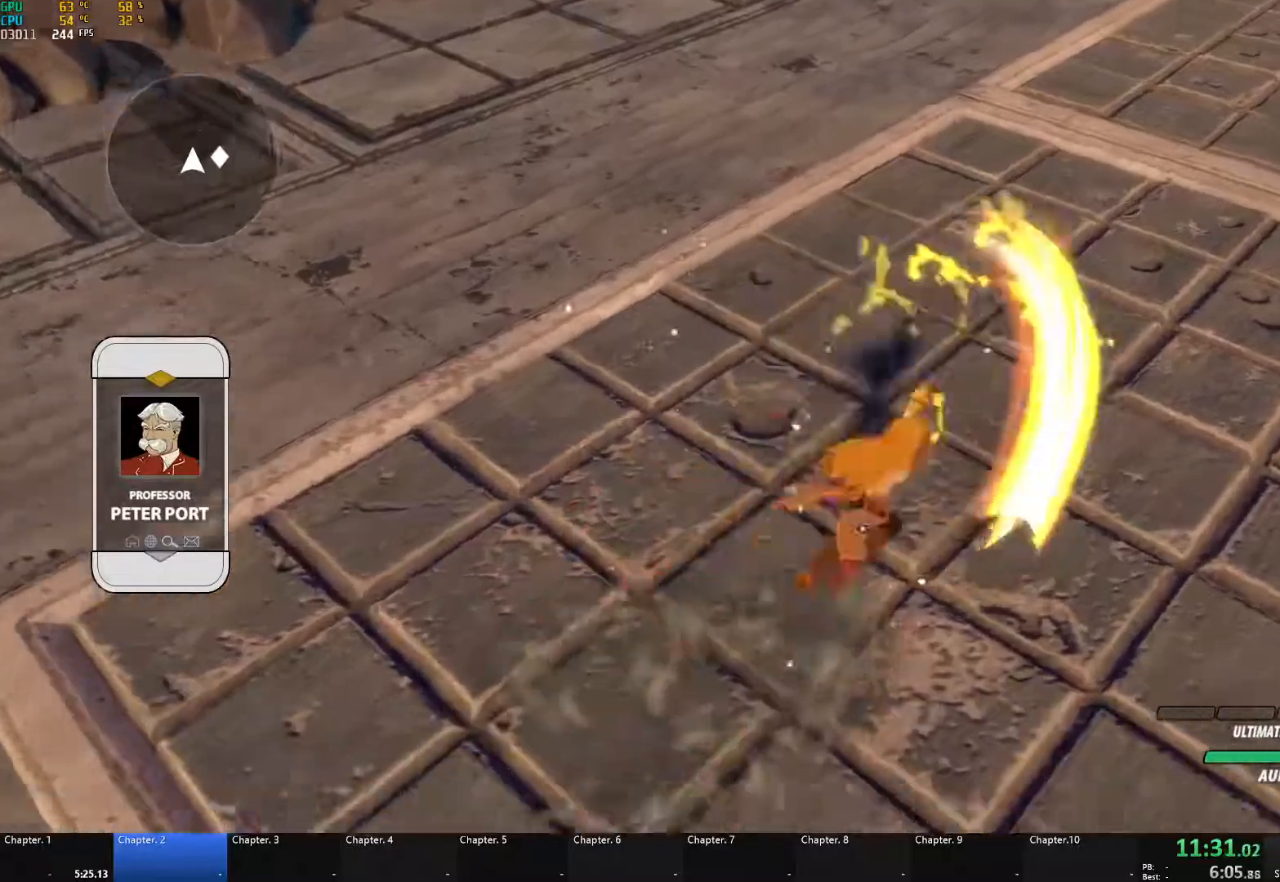
{"buttons": ["B"], "left_stick": "up-right", "right_stick": "center", "events": [[17, "X", "down"], [117, "X", "up"], [133, "A", "up"], [133, "B", "down"], [183, "A", "down"], [183, "B", "up"], [200, "X", "down"], [300, "X", "up"], [317, "A", "up"], [317, "B", "down"], [367, "A", "down"], [367, "B", "up"], [383, "X", "down"], [467, "X", "up"], [483, "B", "down"], [500, "A", "up"]]}
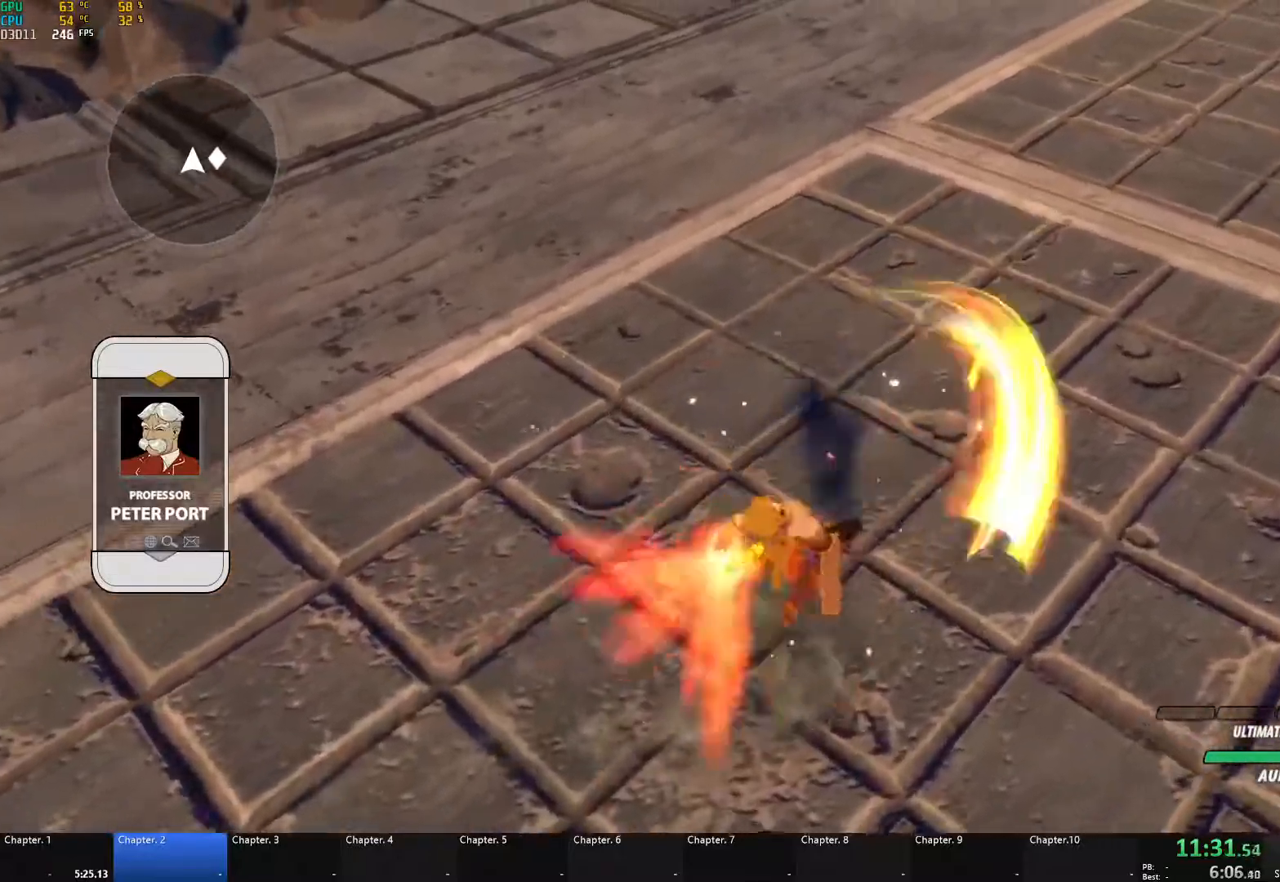
{"buttons": ["A"], "left_stick": "up-right", "right_stick": "center", "events": [[33, "A", "down"], [33, "B", "up"], [50, "X", "down"], [167, "A", "up"], [167, "B", "down"], [167, "X", "up"], [217, "A", "down"], [217, "B", "up"], [233, "X", "down"], [333, "B", "down"], [333, "X", "up"], [383, "B", "up"], [417, "X", "down"], [500, "X", "up"]]}
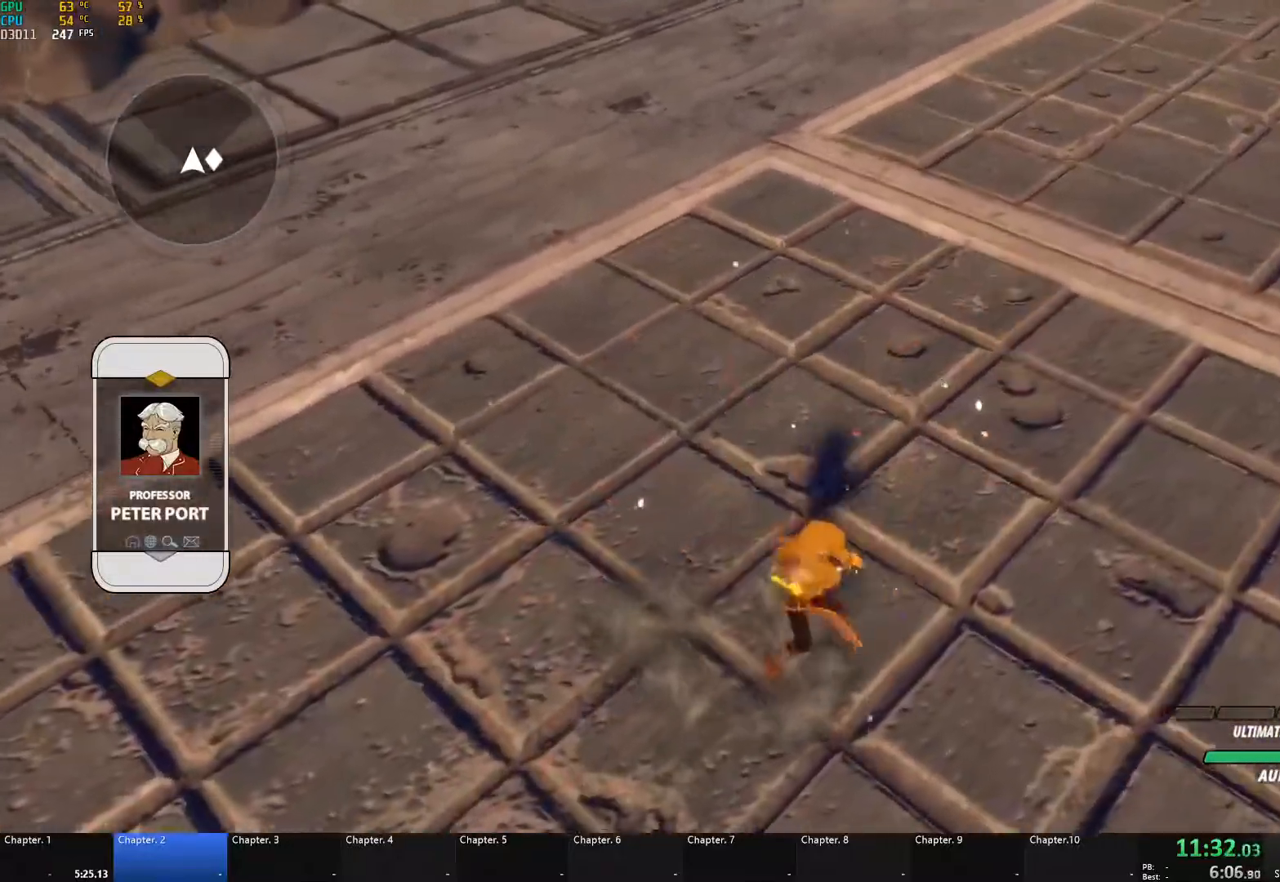
{"buttons": [], "left_stick": "center", "right_stick": "down-left", "events": [[17, "B", "down"], [50, "B", "up"], [100, "X", "down"], [183, "X", "up"], [200, "B", "down"], [233, "A", "up"], [250, "B", "up"], [350, "right_stick", "down-left"], [467, "left_stick", "center"]]}
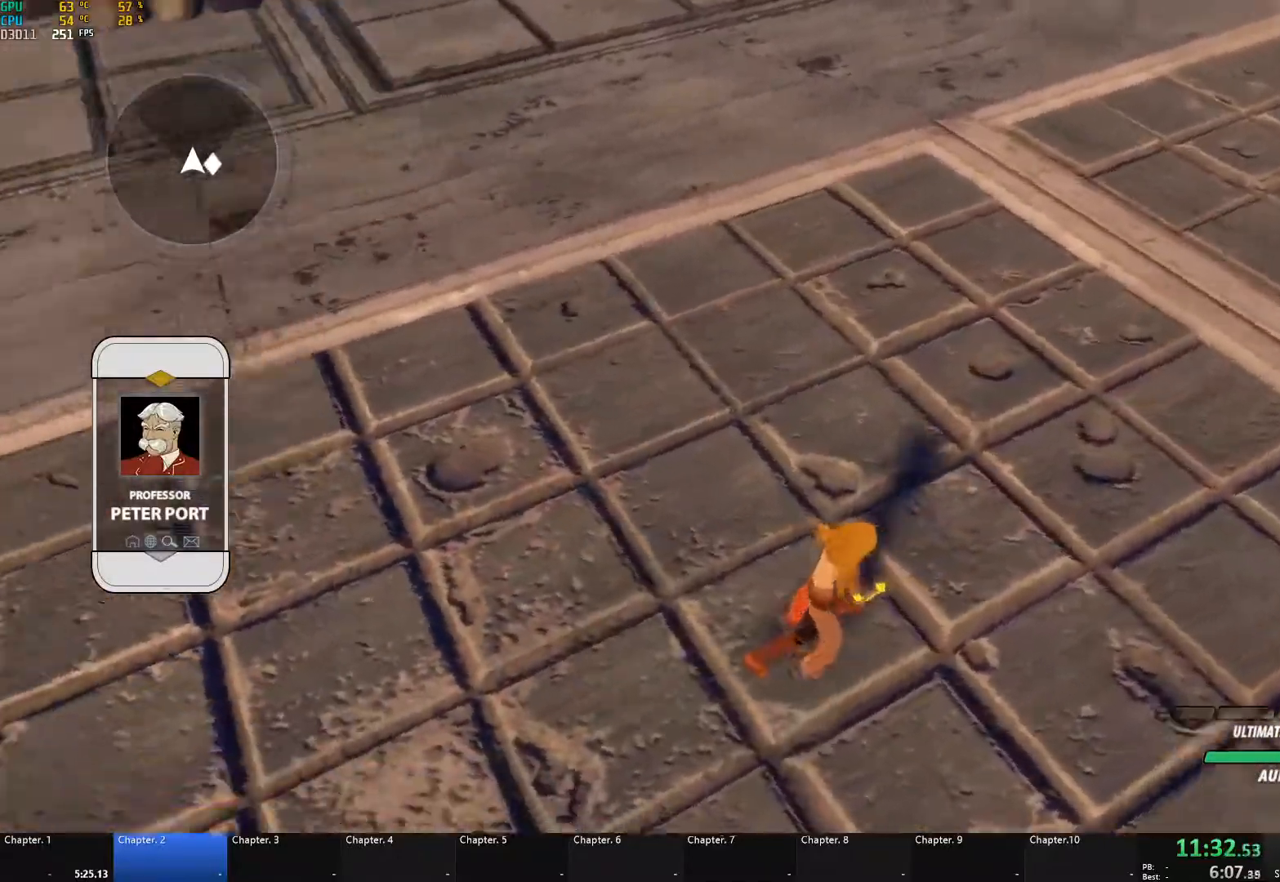
{"buttons": ["B"], "left_stick": "up-right", "right_stick": "center", "events": [[33, "right_stick", "center"], [117, "left_stick", "right"], [167, "A", "down"], [167, "right_stick", "left"], [183, "X", "down"], [183, "left_stick", "up-right"], [233, "right_stick", "center"], [283, "X", "up"], [300, "A", "up"], [300, "B", "down"], [350, "B", "up"], [367, "A", "down"], [383, "X", "down"], [500, "A", "up"], [500, "B", "down"], [500, "X", "up"]]}
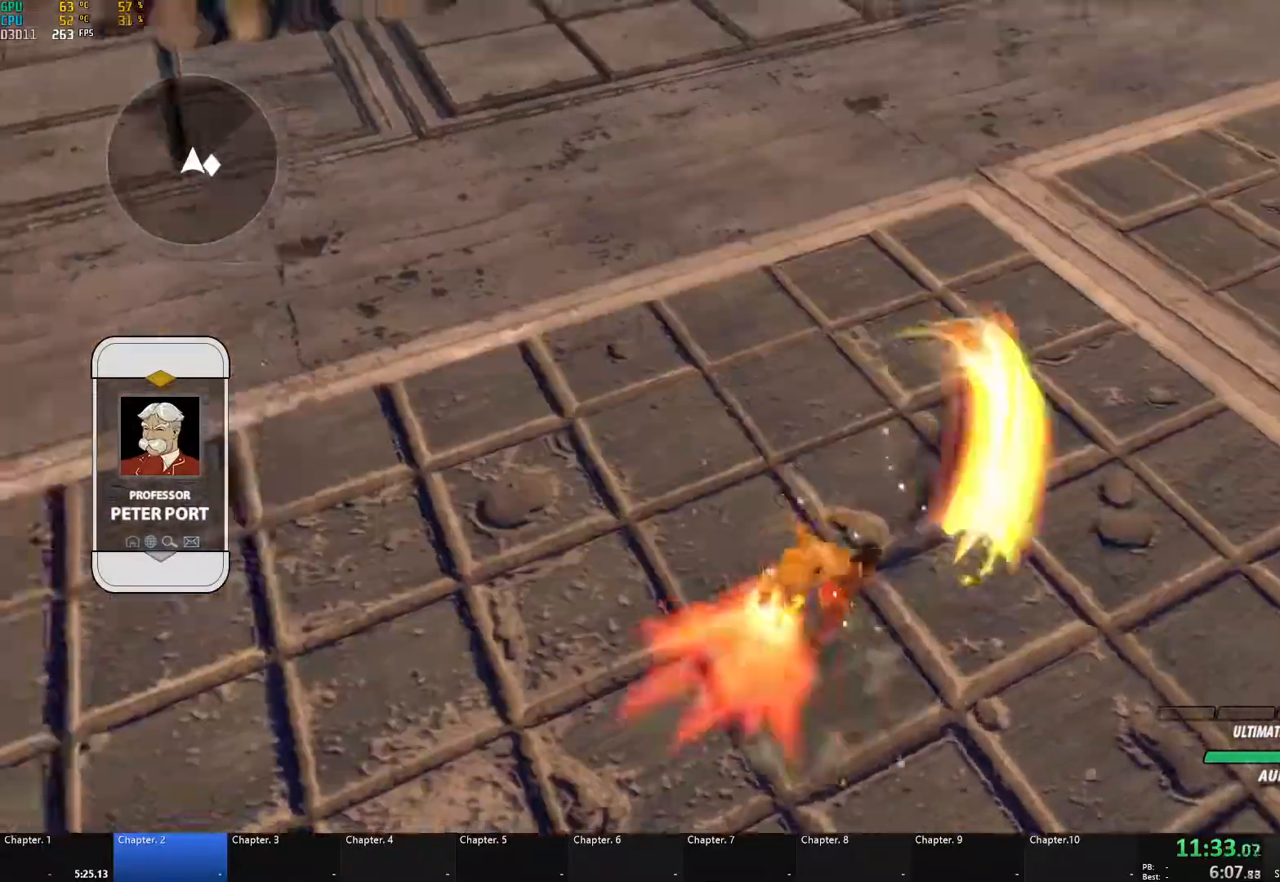
{"buttons": ["A", "X"], "left_stick": "center", "right_stick": "center", "events": [[50, "B", "up"], [67, "A", "down"], [100, "X", "down"], [167, "X", "up"], [183, "A", "up"], [183, "B", "down"], [233, "B", "up"], [267, "A", "down"], [267, "X", "down"], [367, "X", "up"], [383, "A", "up"], [383, "B", "down"], [417, "B", "up"], [433, "A", "down"], [450, "left_stick", "center"], [467, "X", "down"]]}
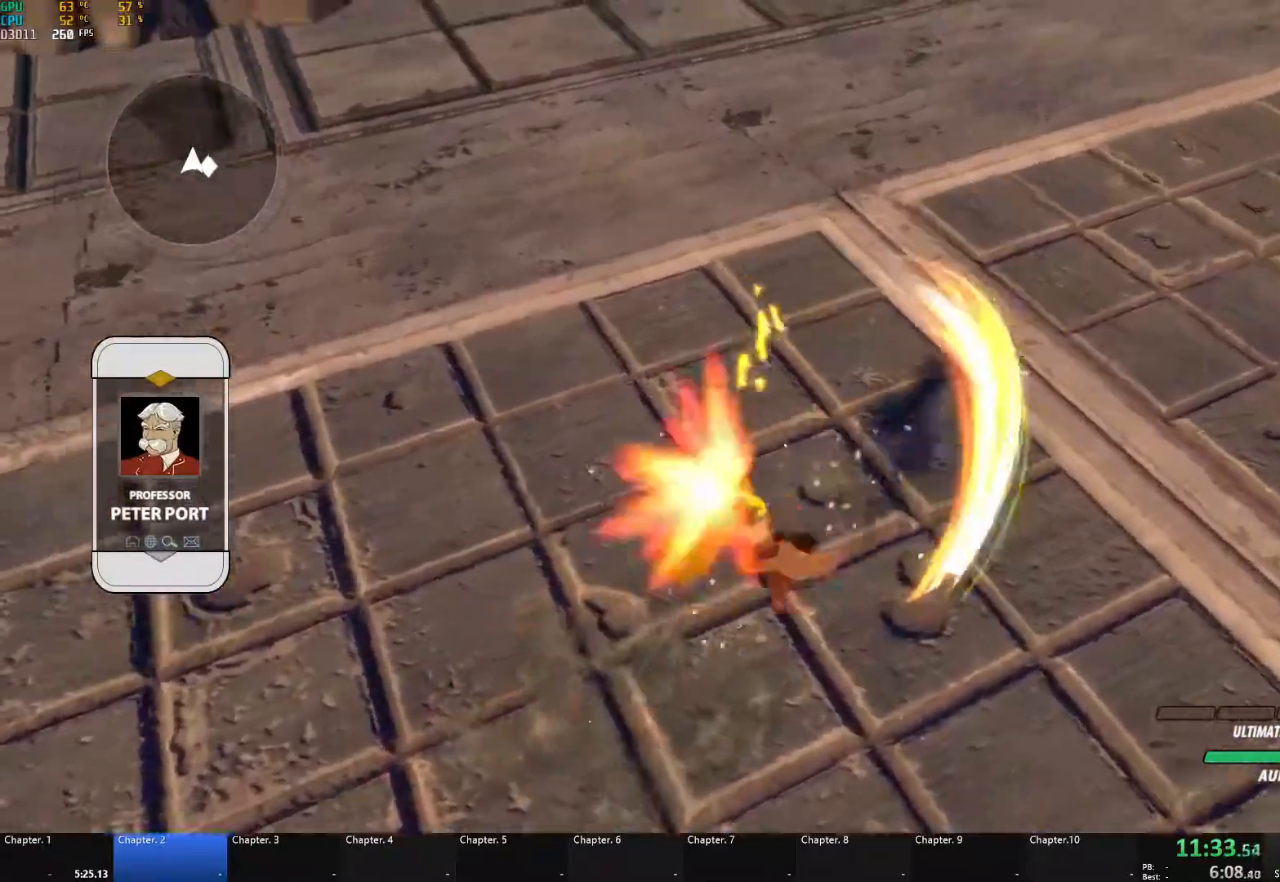
{"buttons": ["A"], "left_stick": "center", "right_stick": "center", "events": [[50, "X", "up"], [67, "A", "up"], [67, "B", "down"], [117, "B", "up"], [133, "A", "down"], [150, "X", "down"], [250, "X", "up"], [267, "A", "up"], [267, "B", "down"], [317, "A", "down"], [317, "B", "up"], [350, "X", "down"], [433, "X", "up"], [450, "B", "down"], [467, "A", "up"], [500, "A", "down"], [500, "B", "up"]]}
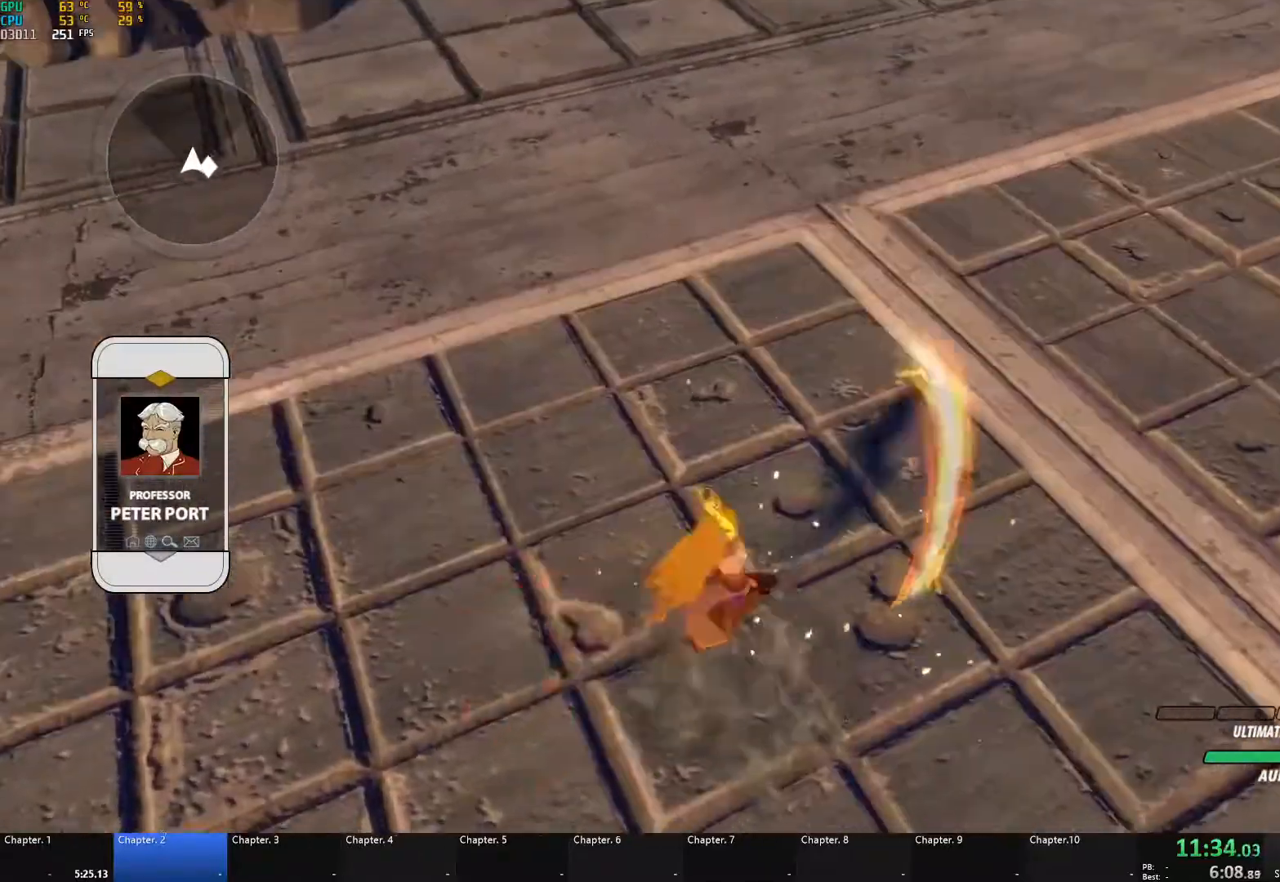
{"buttons": ["A"], "left_stick": "center", "right_stick": "center", "events": [[33, "X", "down"], [117, "X", "up"], [150, "A", "up"], [150, "B", "down"], [183, "B", "up"], [200, "A", "down"], [217, "X", "down"], [317, "X", "up"], [333, "A", "up"], [333, "B", "down"], [383, "B", "up"], [400, "A", "down"], [400, "X", "down"], [500, "X", "up"]]}
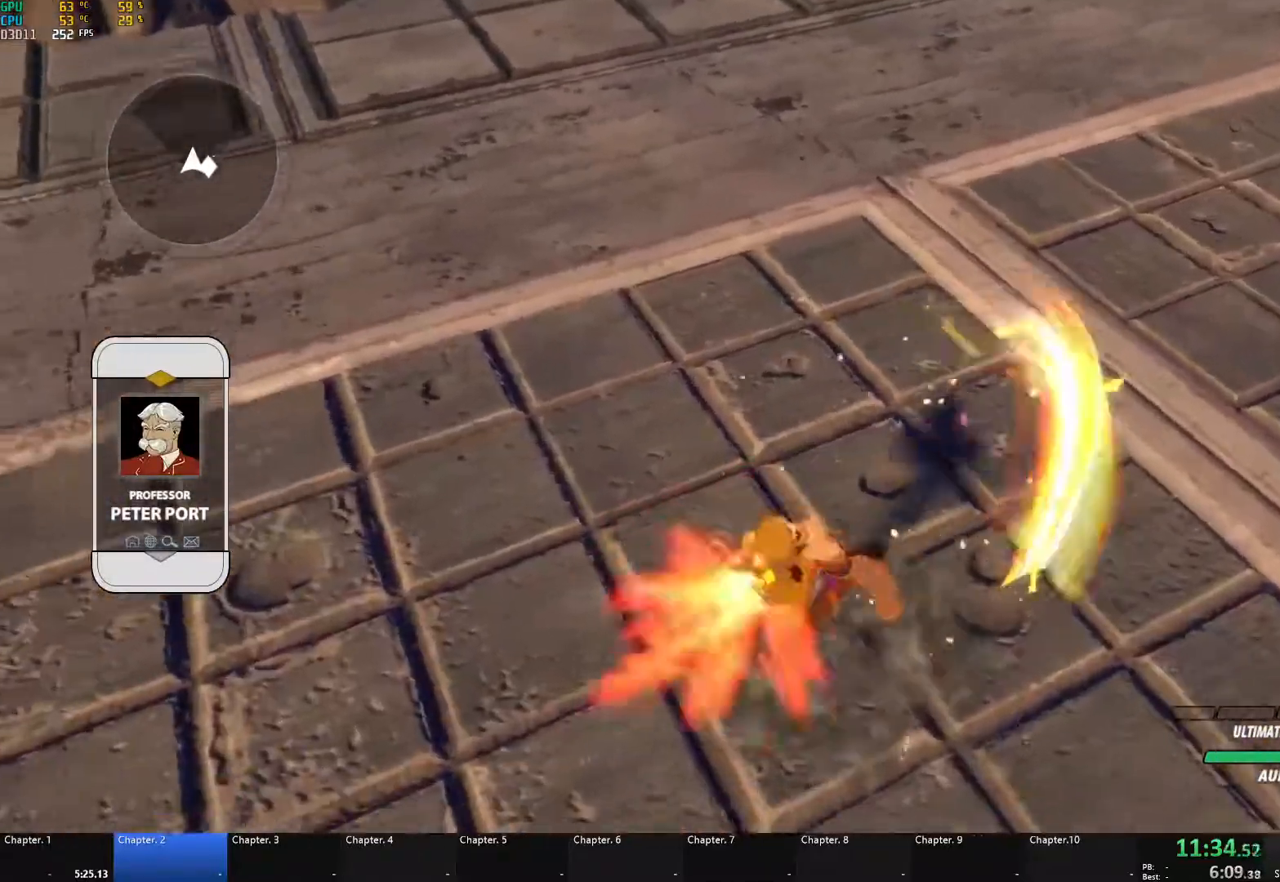
{"buttons": ["A", "X"], "left_stick": "center", "right_stick": "center", "events": [[33, "A", "up"], [33, "B", "down"], [67, "B", "up"], [83, "A", "down"], [100, "X", "down"], [200, "X", "up"], [217, "A", "up"], [217, "B", "down"], [250, "B", "up"], [283, "A", "down"], [283, "X", "down"], [383, "X", "up"], [417, "A", "up"], [417, "B", "down"], [450, "B", "up"], [483, "A", "down"], [500, "X", "down"]]}
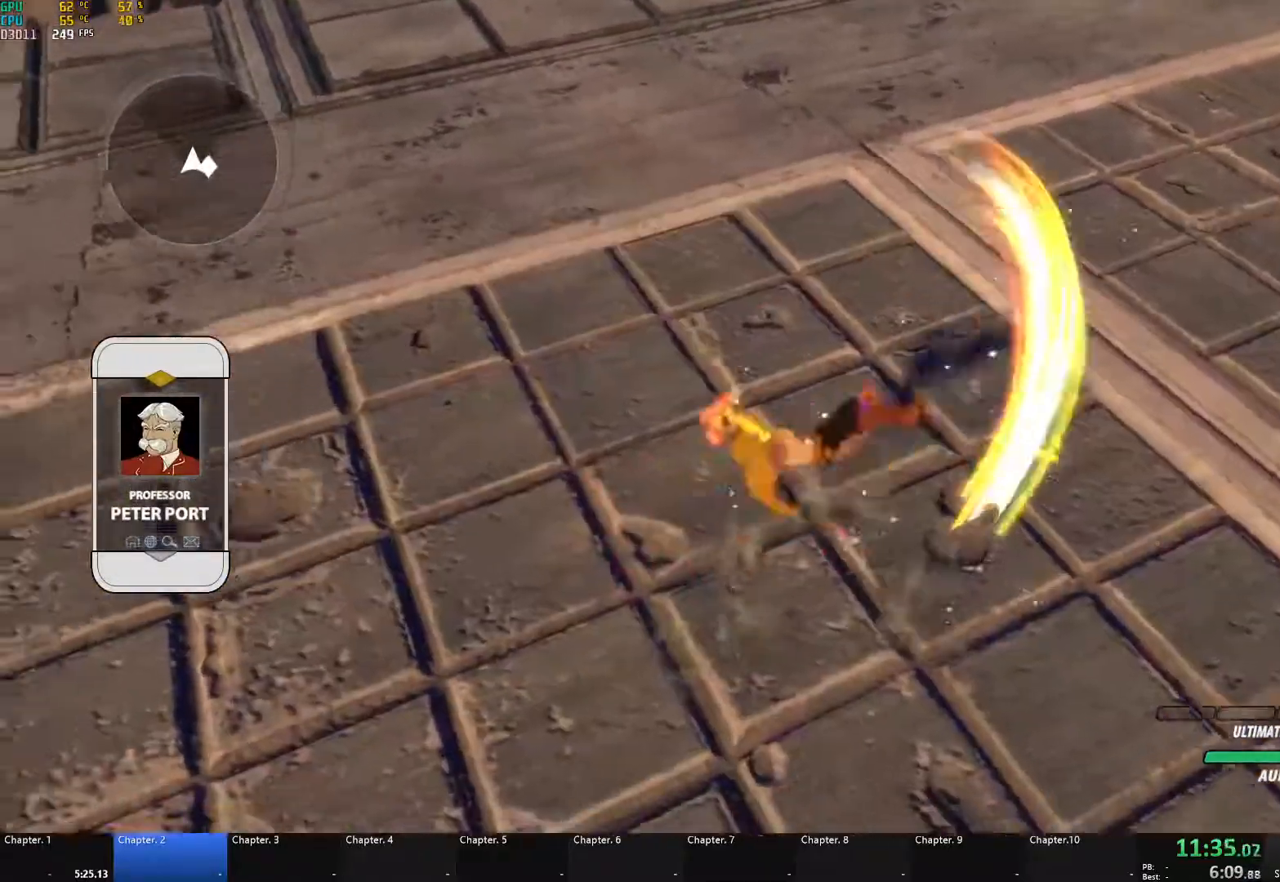
{"buttons": ["B"], "left_stick": "center", "right_stick": "center", "events": [[100, "A", "up"], [100, "B", "down"], [100, "X", "up"], [150, "B", "up"], [167, "A", "down"], [183, "X", "down"], [250, "X", "up"], [283, "A", "up"], [283, "B", "down"], [333, "B", "up"], [350, "A", "down"], [367, "X", "down"], [450, "X", "up"], [467, "B", "down"], [483, "A", "up"]]}
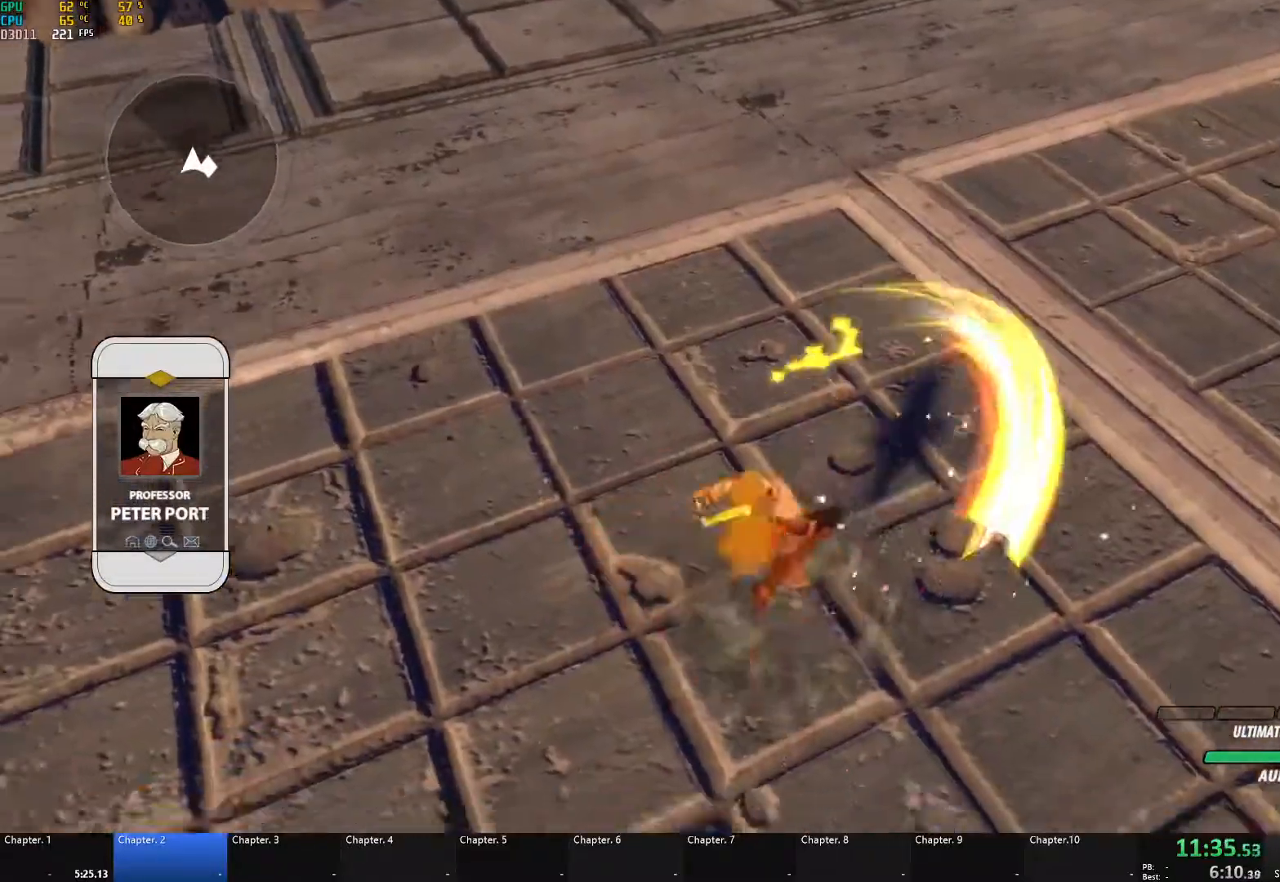
{"buttons": ["A", "X"], "left_stick": "center", "right_stick": "center", "events": [[17, "A", "down"], [17, "B", "up"], [50, "X", "down"], [133, "X", "up"], [150, "A", "up"], [150, "B", "down"], [183, "B", "up"], [200, "A", "down"], [233, "X", "down"], [317, "X", "up"], [333, "B", "down"], [350, "A", "up"], [383, "B", "up"], [400, "A", "down"], [417, "X", "down"]]}
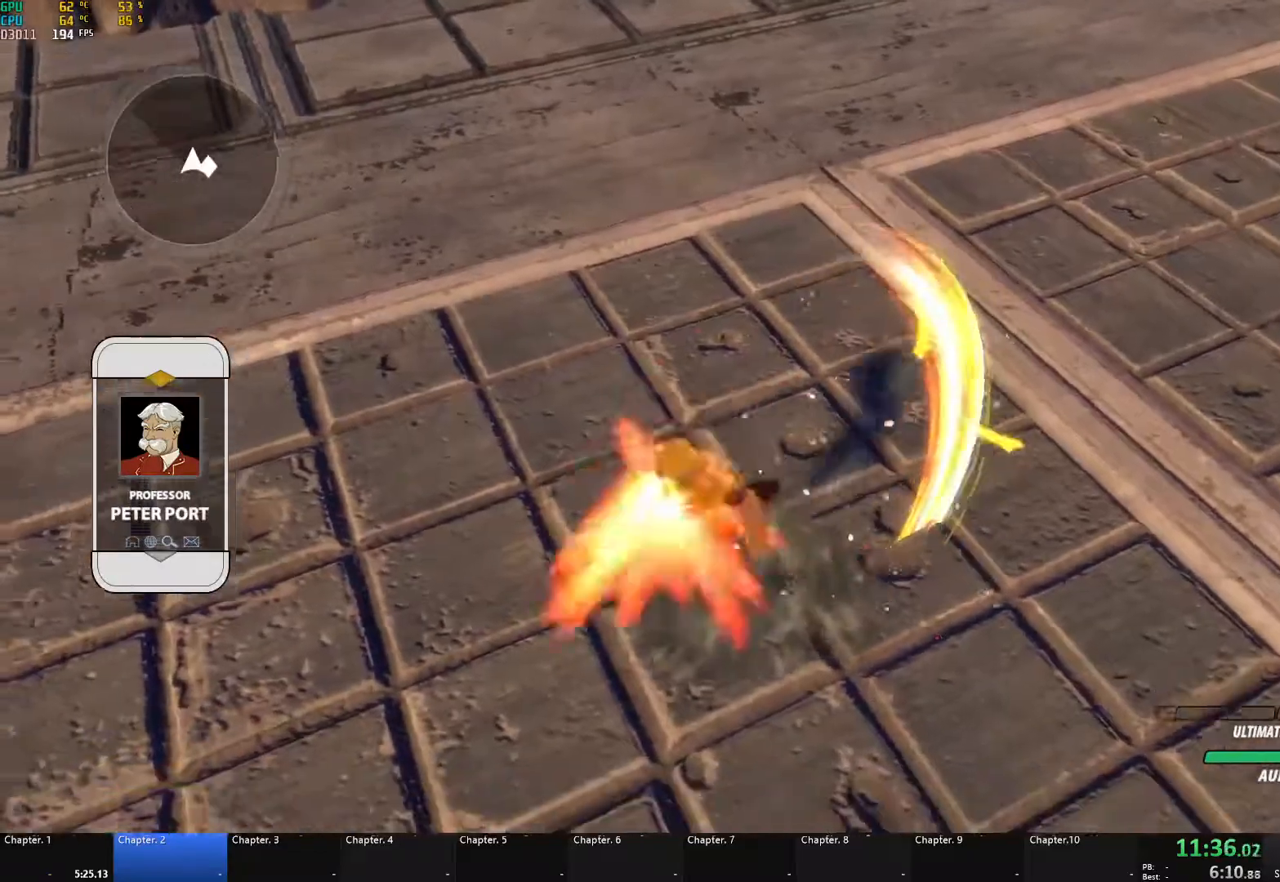
{"buttons": [], "left_stick": "center", "right_stick": "center", "events": [[17, "X", "up"], [33, "A", "up"], [33, "B", "down"], [83, "B", "up"], [100, "A", "down"], [117, "X", "down"], [200, "X", "up"], [233, "A", "up"], [233, "B", "down"], [267, "B", "up"], [300, "A", "down"], [317, "X", "down"], [433, "X", "up"], [483, "A", "up"]]}
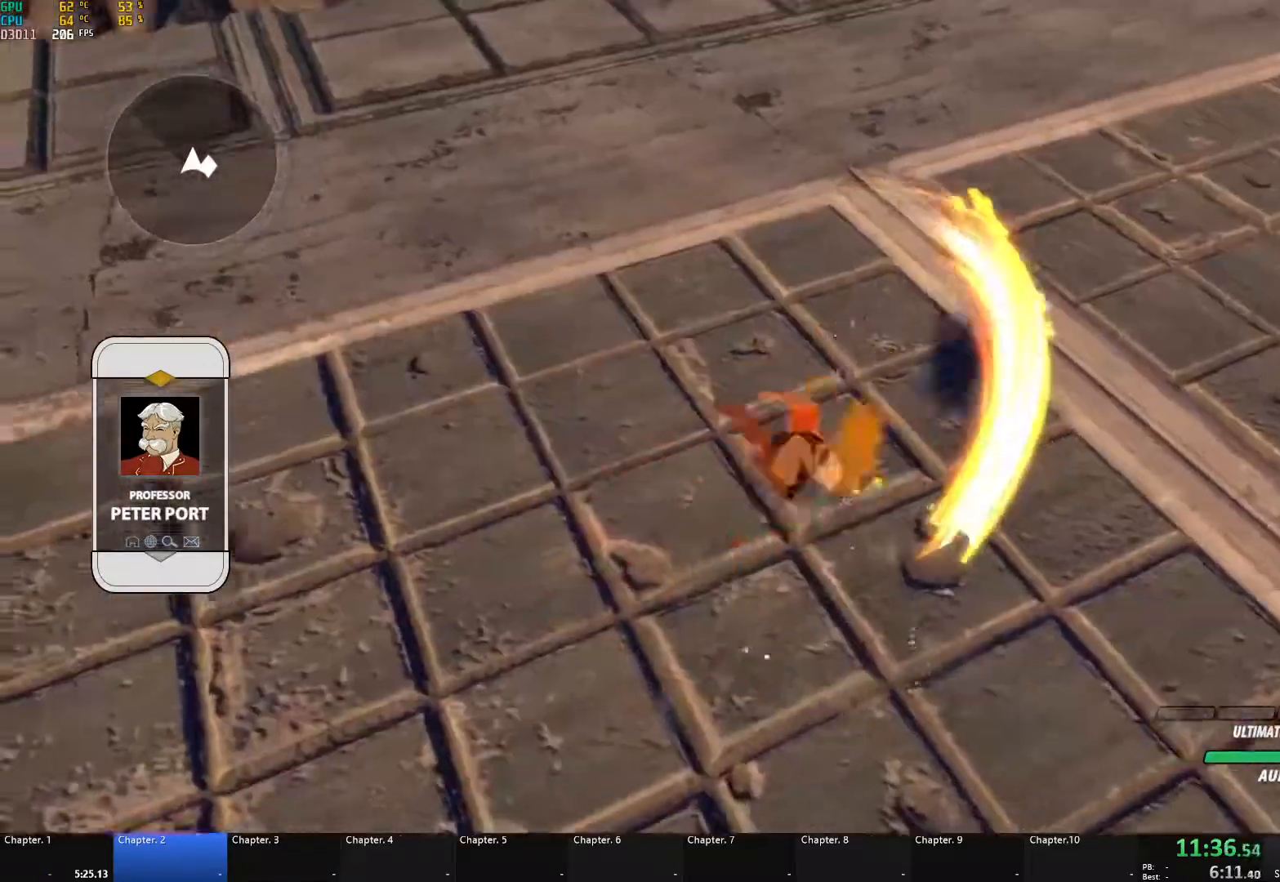
{"buttons": [], "left_stick": "center", "right_stick": "center", "events": []}
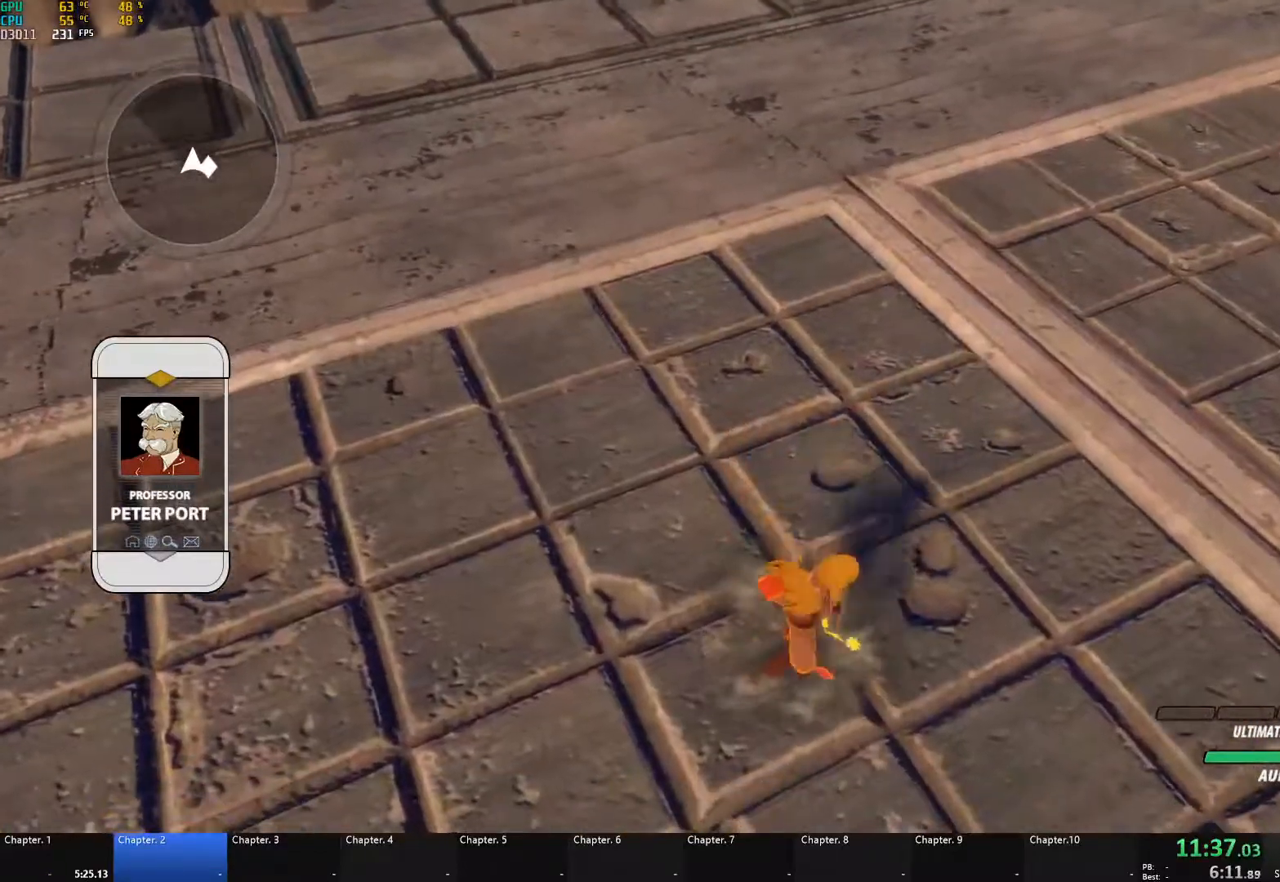
{"buttons": ["B"], "left_stick": "center", "right_stick": "center", "events": [[33, "A", "down"], [33, "X", "down"], [117, "A", "up"], [117, "X", "up"], [133, "B", "down"], [217, "A", "down"], [217, "X", "down"], [233, "B", "up"], [233, "X", "up"], [267, "A", "up"], [333, "B", "down"], [367, "X", "down"], [383, "A", "down"], [383, "B", "up"], [383, "X", "up"], [417, "A", "up"], [483, "B", "down"]]}
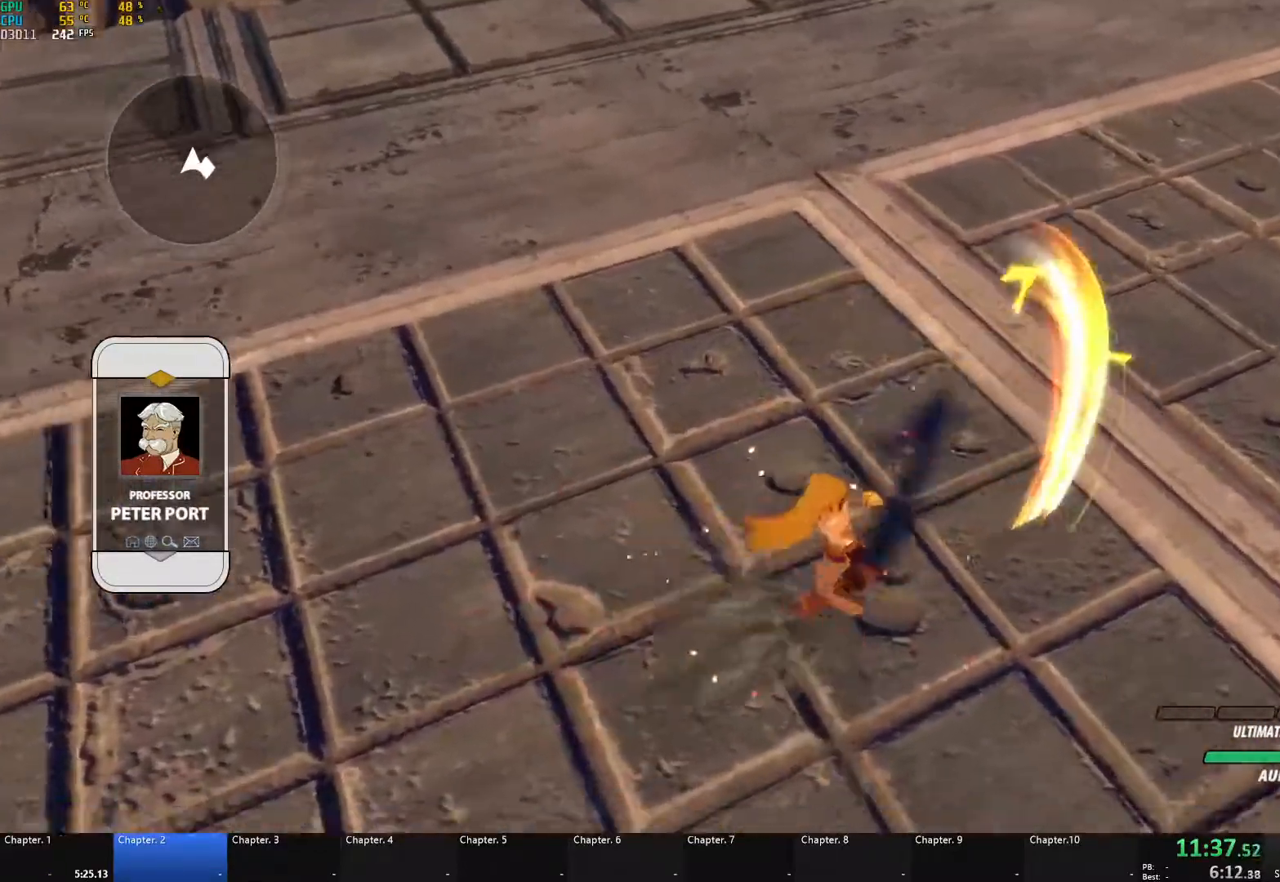
{"buttons": [], "left_stick": "center", "right_stick": "center", "events": [[33, "A", "down"], [33, "X", "down"], [50, "A", "up"], [67, "B", "up"], [67, "X", "up"], [150, "B", "down"], [167, "A", "down"], [200, "X", "down"], [217, "A", "up"], [217, "B", "up"], [217, "X", "up"], [300, "B", "down"], [400, "B", "up"]]}
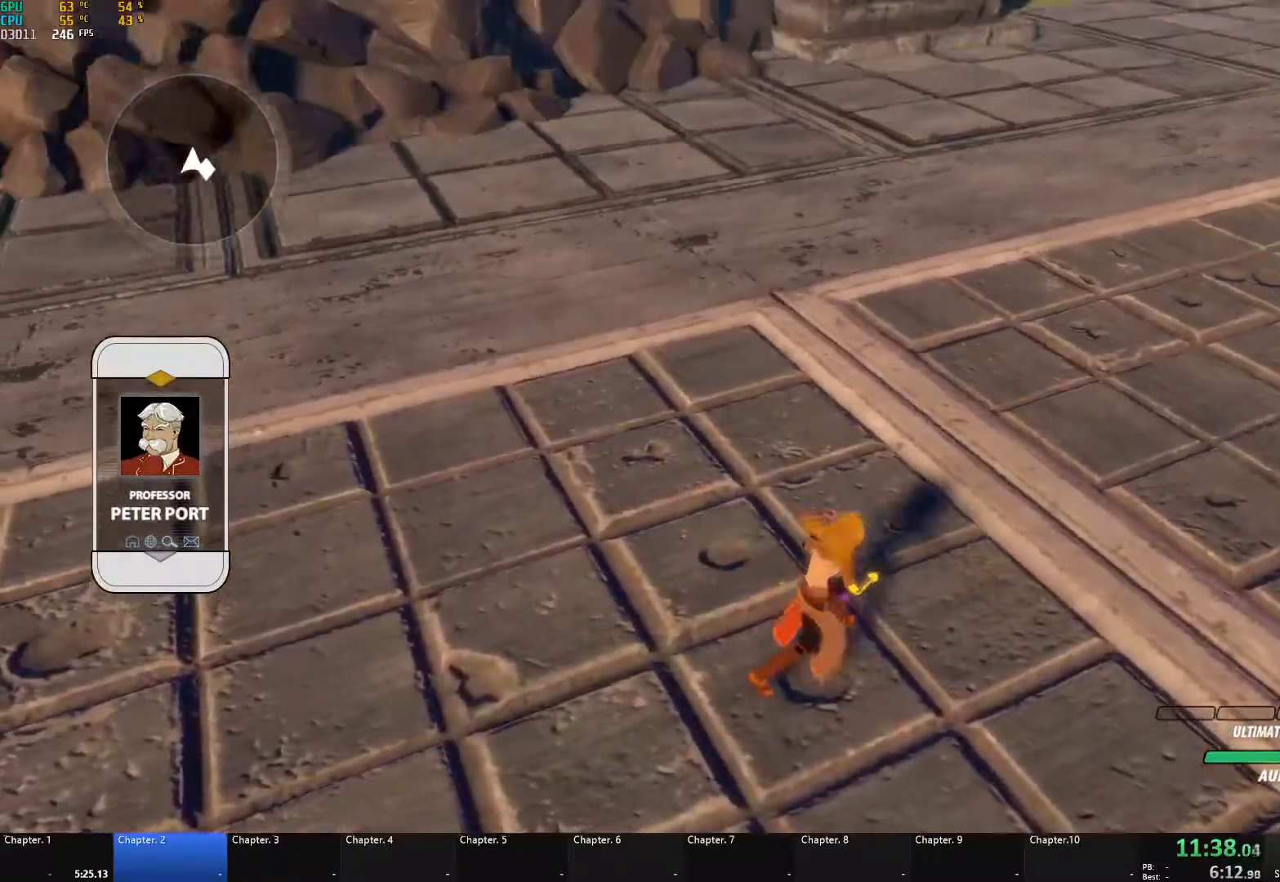
{"buttons": [], "left_stick": "center", "right_stick": "center", "events": [[233, "A", "down"], [233, "X", "down"], [250, "X", "up"], [267, "X", "down"], [317, "X", "up"], [333, "A", "up"], [367, "B", "down"], [450, "A", "down"], [467, "B", "up"], [500, "A", "up"]]}
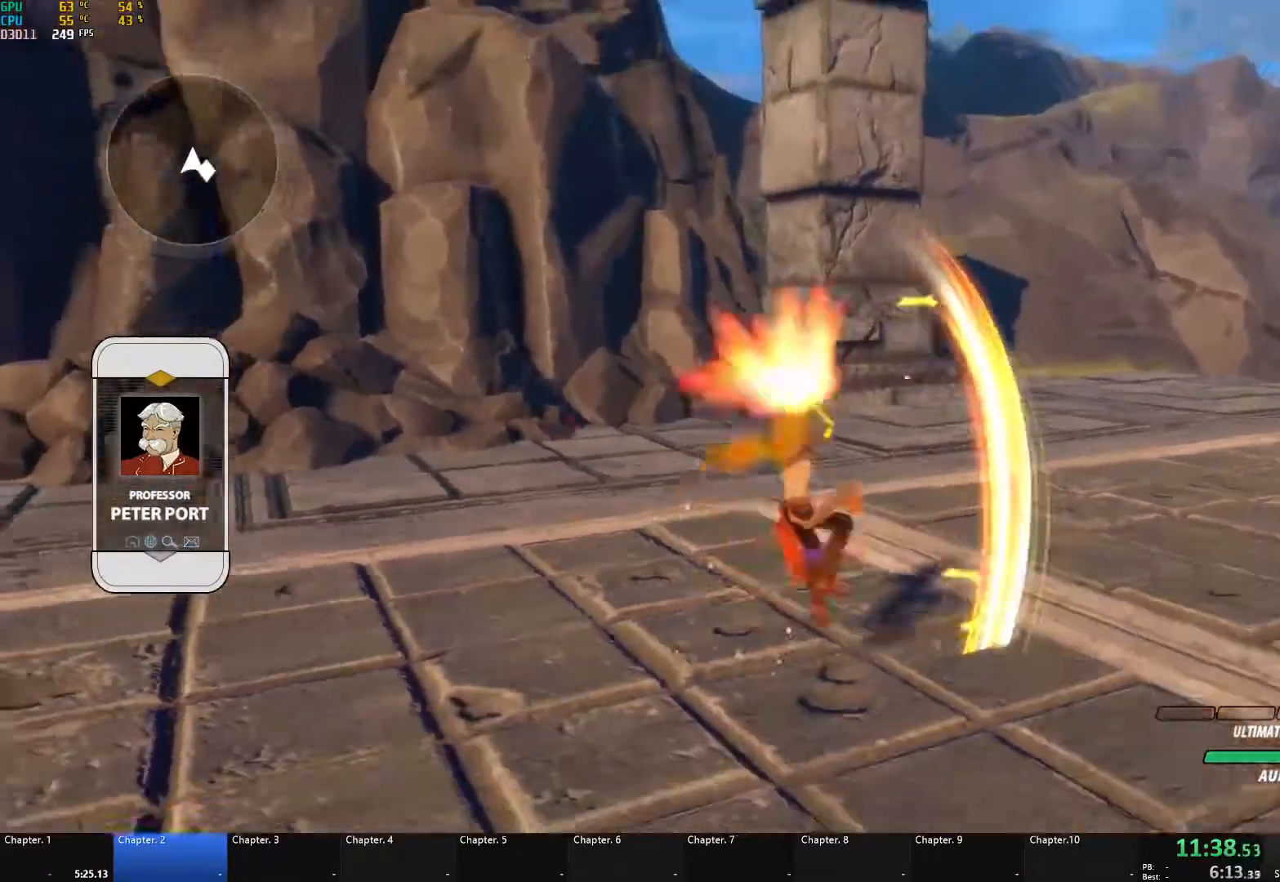
{"buttons": ["B"], "left_stick": "center", "right_stick": "center", "events": [[67, "B", "down"], [117, "A", "down"], [117, "X", "down"], [150, "A", "up"], [150, "B", "up"], [167, "X", "up"], [250, "B", "down"], [283, "A", "down"], [283, "X", "down"], [317, "X", "up"], [333, "A", "up"], [350, "B", "up"], [433, "B", "down"], [450, "A", "down"], [500, "A", "up"]]}
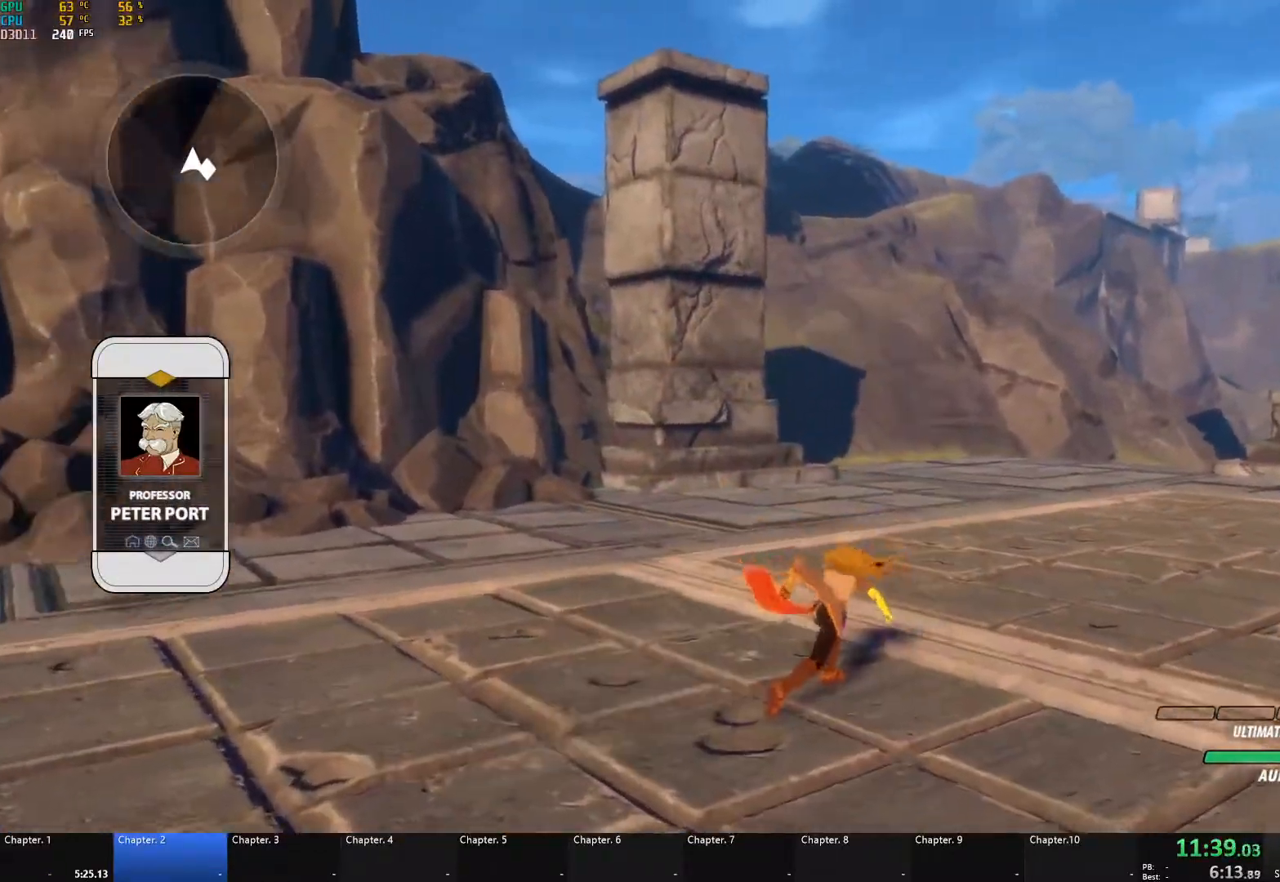
{"buttons": [], "left_stick": "center", "right_stick": "center", "events": [[17, "B", "up"]]}
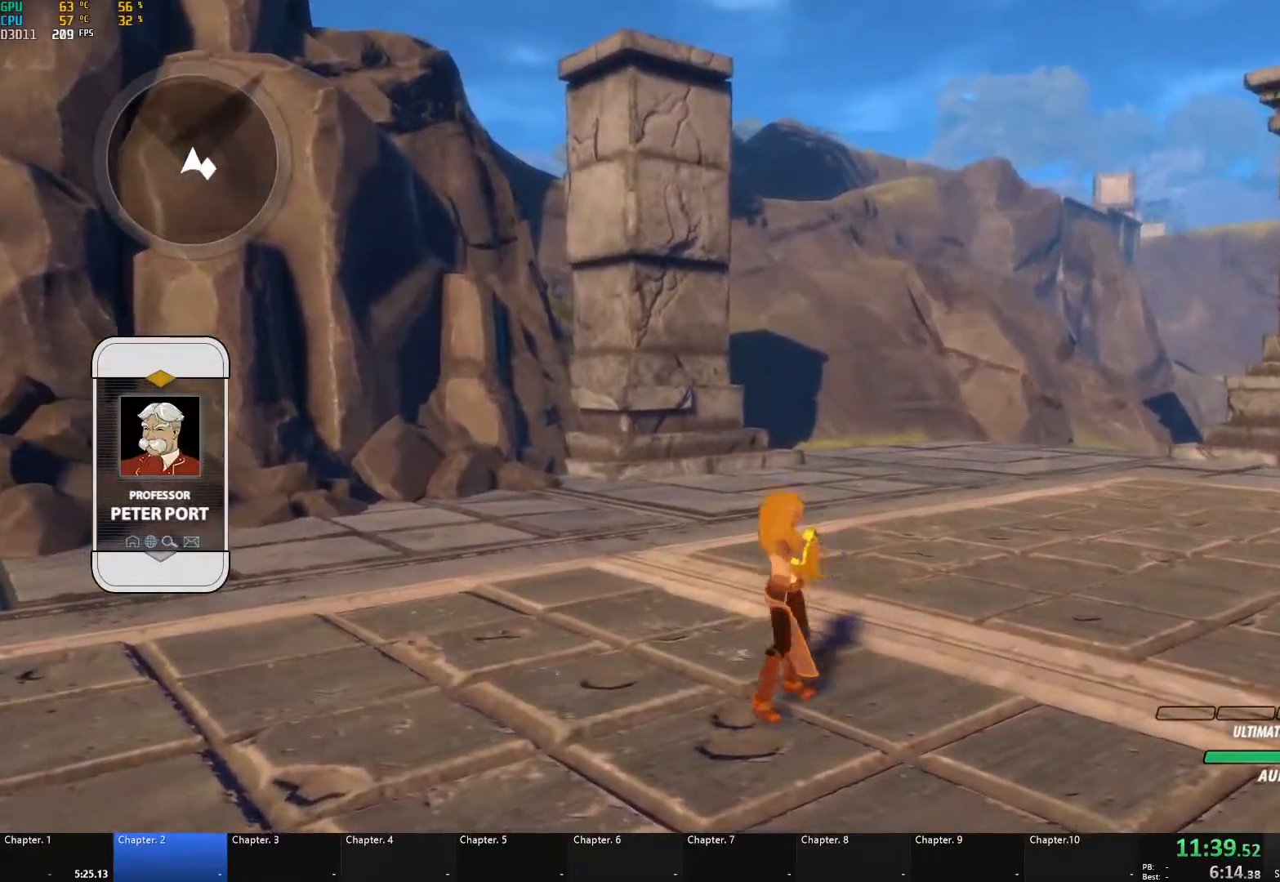
{"buttons": [], "left_stick": "center", "right_stick": "center", "events": [[33, "A", "down"], [33, "X", "down"], [150, "A", "up"], [150, "X", "up"], [183, "B", "down"], [250, "A", "down"], [267, "X", "down"], [283, "B", "up"], [333, "A", "up"], [333, "X", "up"], [400, "B", "down"], [433, "A", "down"], [433, "X", "down"], [500, "A", "up"], [500, "B", "up"], [500, "X", "up"]]}
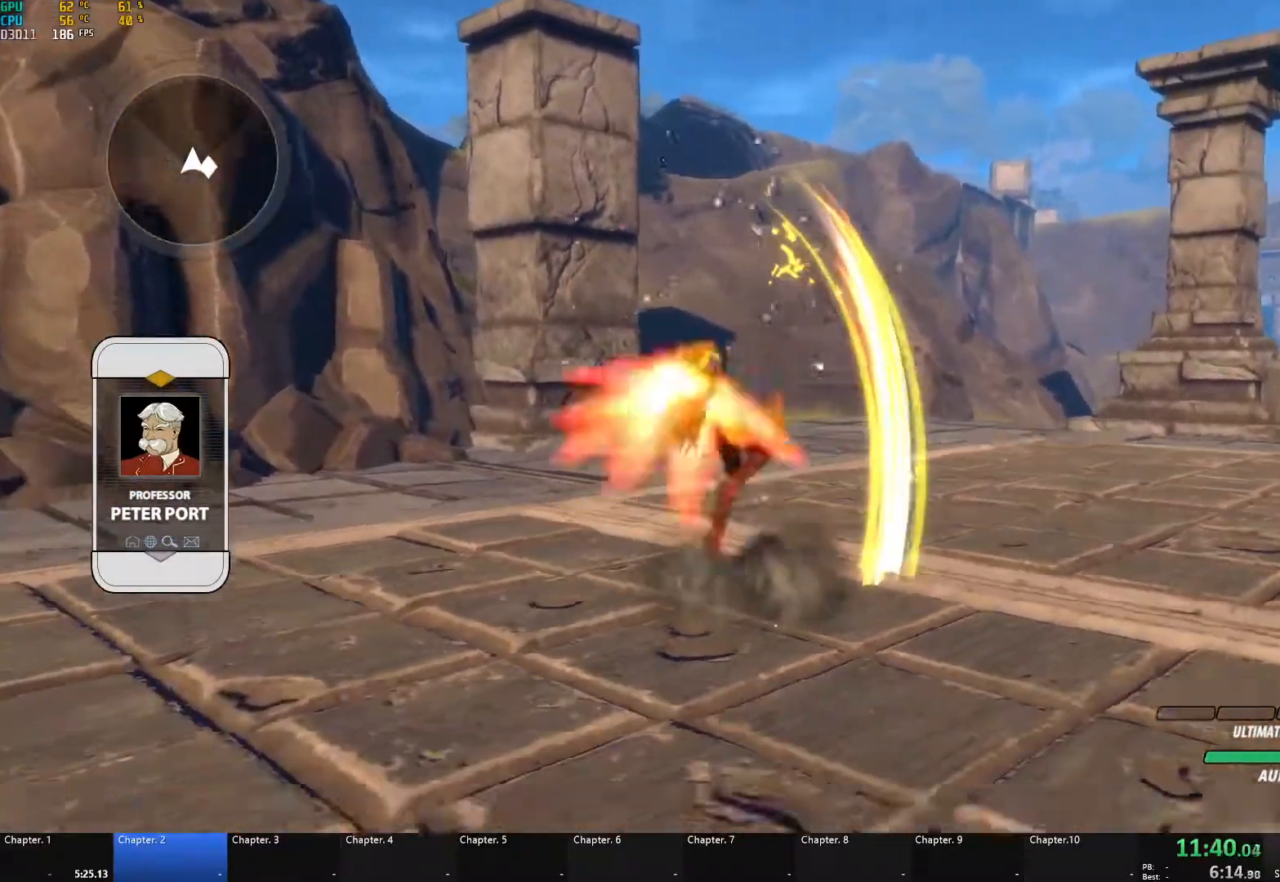
{"buttons": ["A", "B"], "left_stick": "center", "right_stick": "center", "events": [[83, "B", "down"], [117, "A", "down"], [117, "X", "down"], [133, "X", "up"], [150, "X", "down"], [183, "A", "up"], [183, "B", "up"], [200, "X", "up"], [267, "B", "down"], [300, "A", "down"], [300, "X", "down"], [350, "A", "up"], [350, "B", "up"], [367, "X", "up"], [450, "B", "down"], [500, "A", "down"]]}
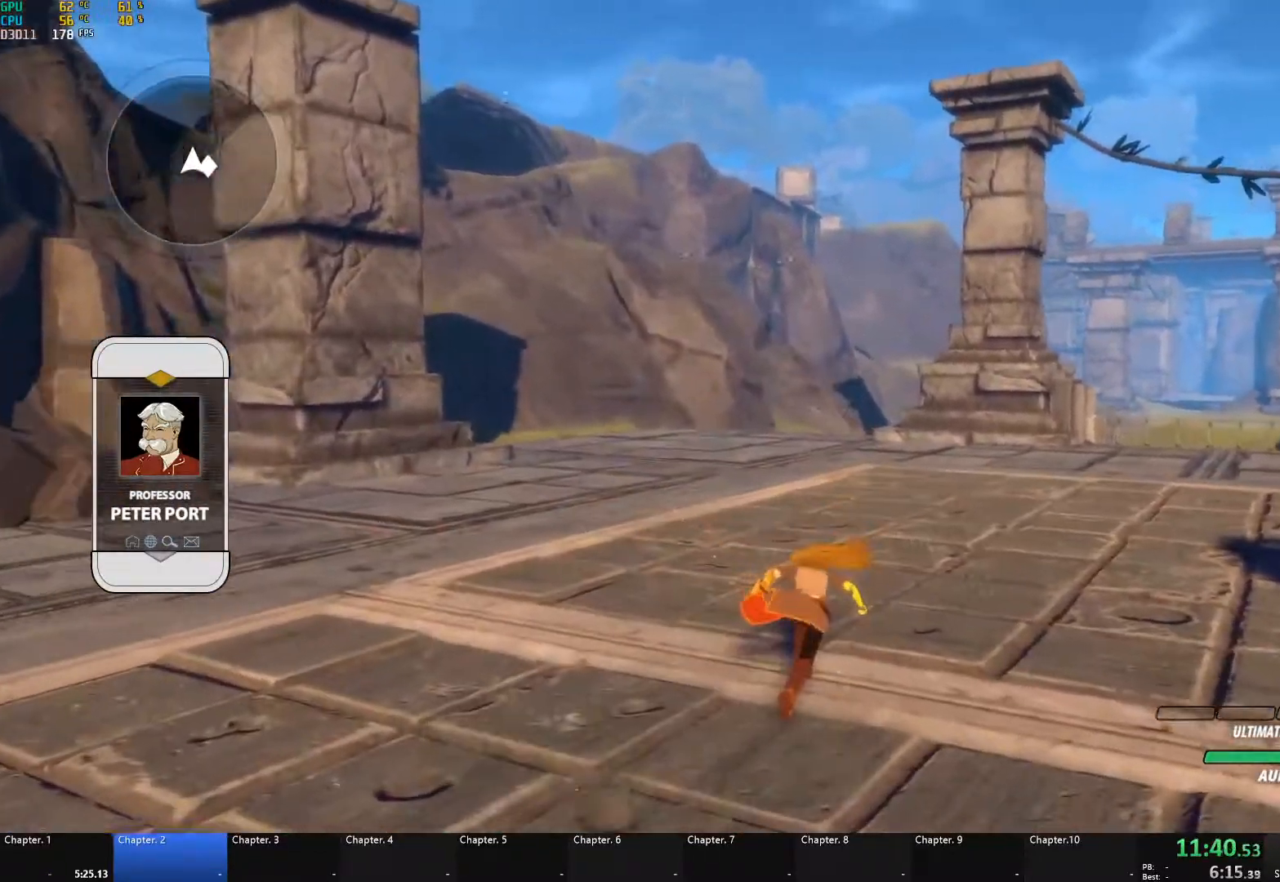
{"buttons": [], "left_stick": "right", "right_stick": "down", "events": [[17, "A", "up"], [83, "B", "up"], [350, "right_stick", "left"], [433, "left_stick", "right"], [450, "right_stick", "down"]]}
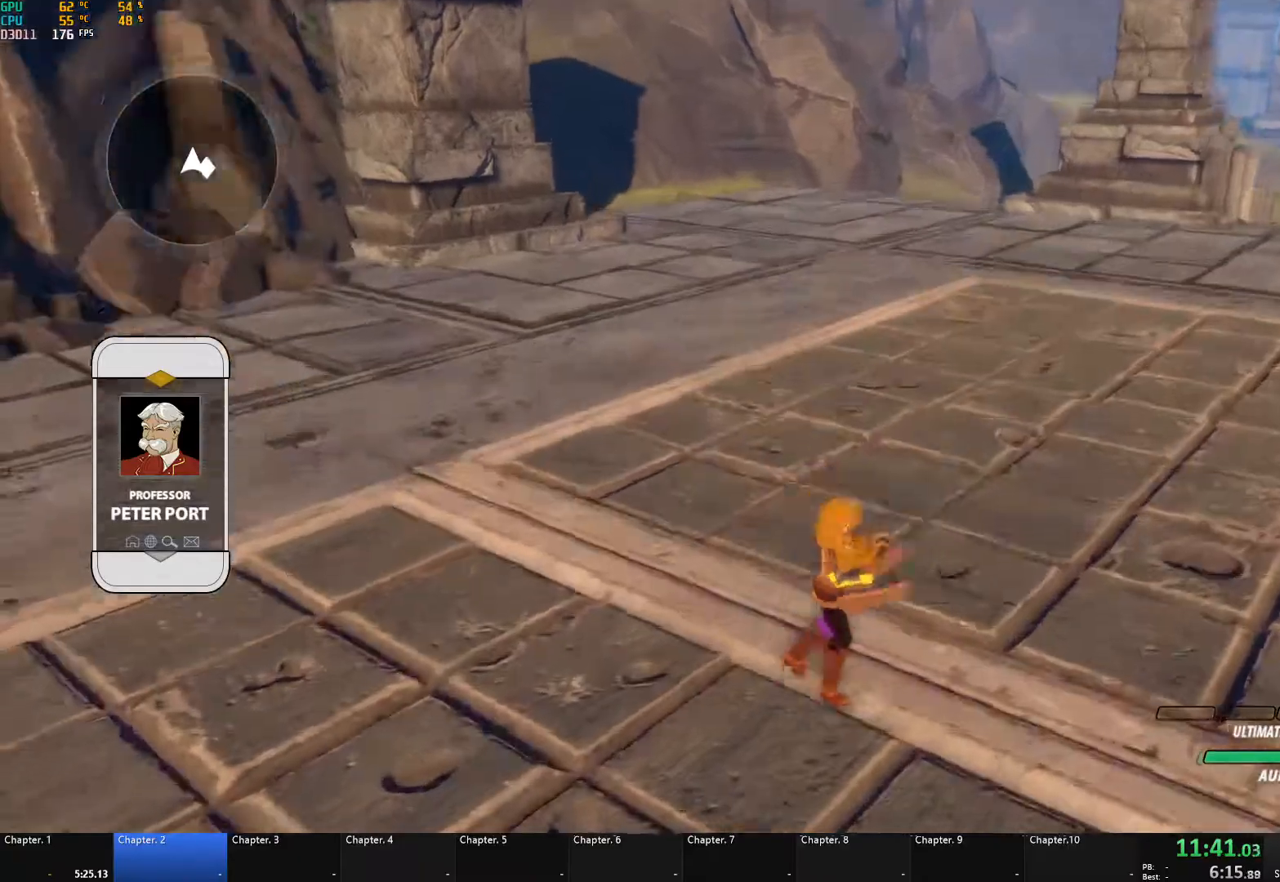
{"buttons": ["B"], "left_stick": "up", "right_stick": "center", "events": [[33, "right_stick", "down-left"], [117, "A", "down"], [167, "X", "down"], [200, "right_stick", "center"], [250, "X", "up"], [267, "B", "down"], [283, "A", "up"], [283, "left_stick", "up"], [317, "B", "up"], [333, "A", "down"], [350, "X", "down"], [450, "X", "up"], [467, "A", "up"], [467, "B", "down"]]}
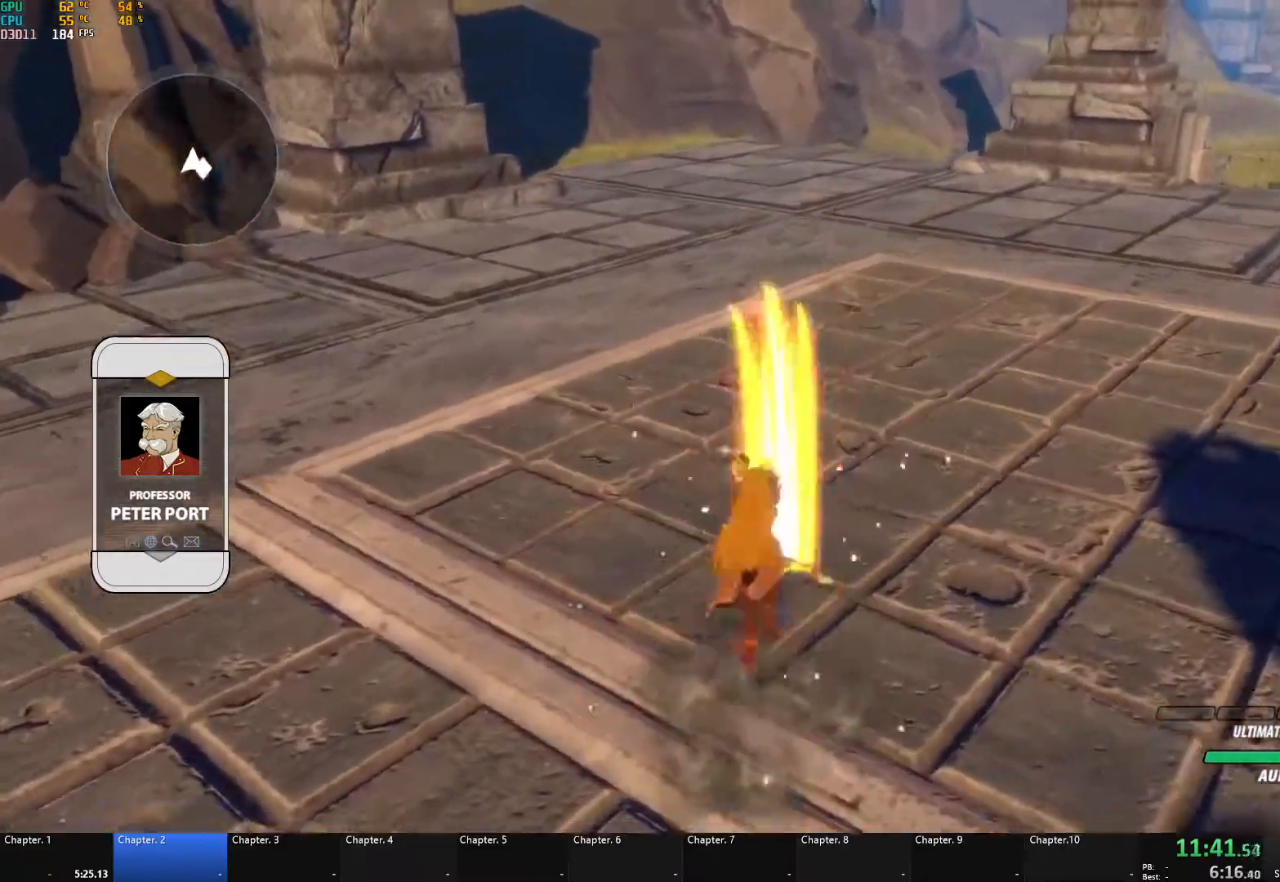
{"buttons": ["A", "X"], "left_stick": "up", "right_stick": "center", "events": [[17, "B", "up"], [50, "A", "down"], [50, "X", "down"], [150, "X", "up"], [167, "A", "up"], [167, "B", "down"], [217, "B", "up"], [233, "A", "down"], [250, "X", "down"], [350, "X", "up"], [367, "A", "up"], [367, "B", "down"], [400, "B", "up"], [433, "A", "down"], [433, "X", "down"]]}
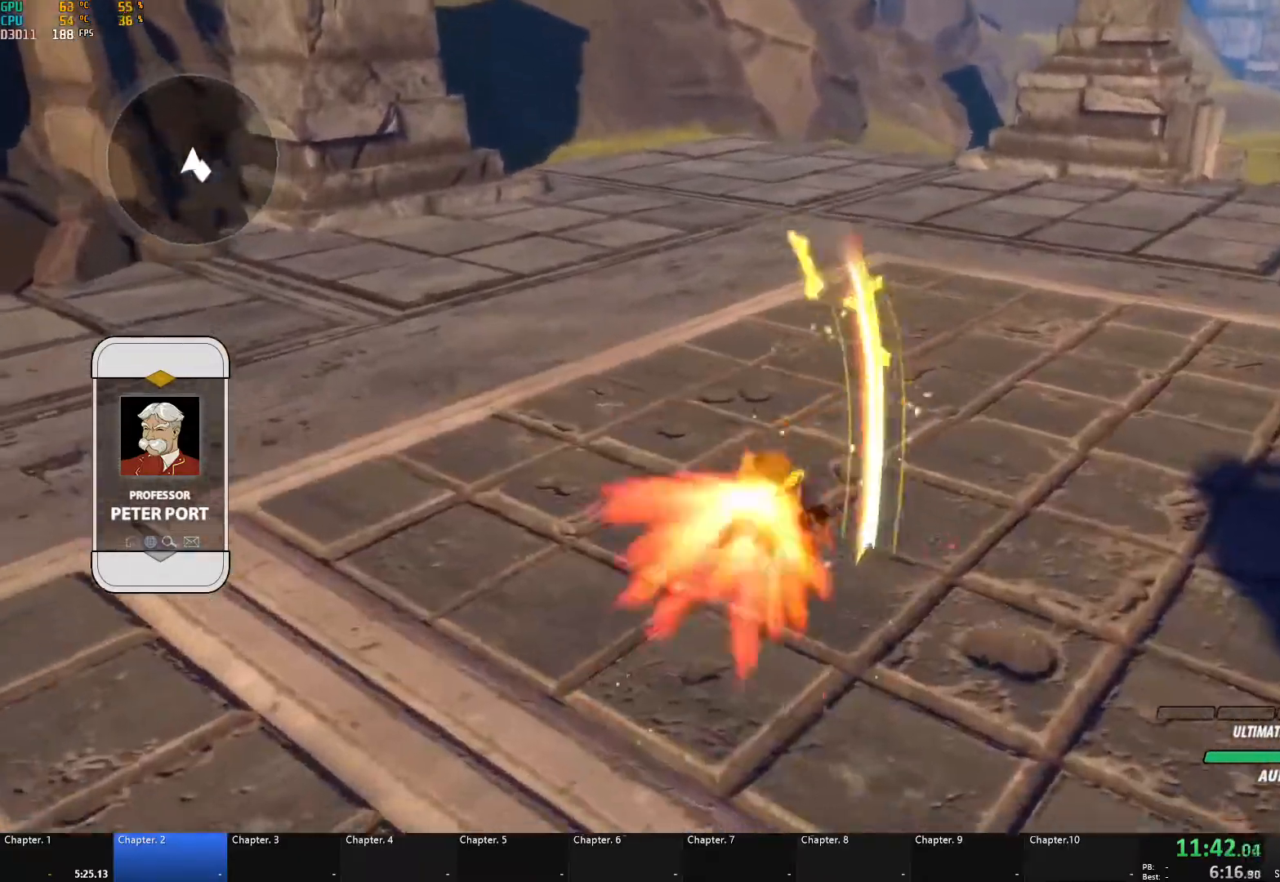
{"buttons": ["A"], "left_stick": "up", "right_stick": "center", "events": [[33, "X", "up"], [50, "A", "up"], [50, "B", "down"], [100, "B", "up"], [117, "A", "down"], [117, "X", "down"], [233, "A", "up"], [233, "X", "up"], [250, "B", "down"], [283, "B", "up"], [300, "A", "down"], [300, "X", "down"], [417, "X", "up"], [433, "A", "up"], [433, "B", "down"], [483, "A", "down"], [483, "B", "up"]]}
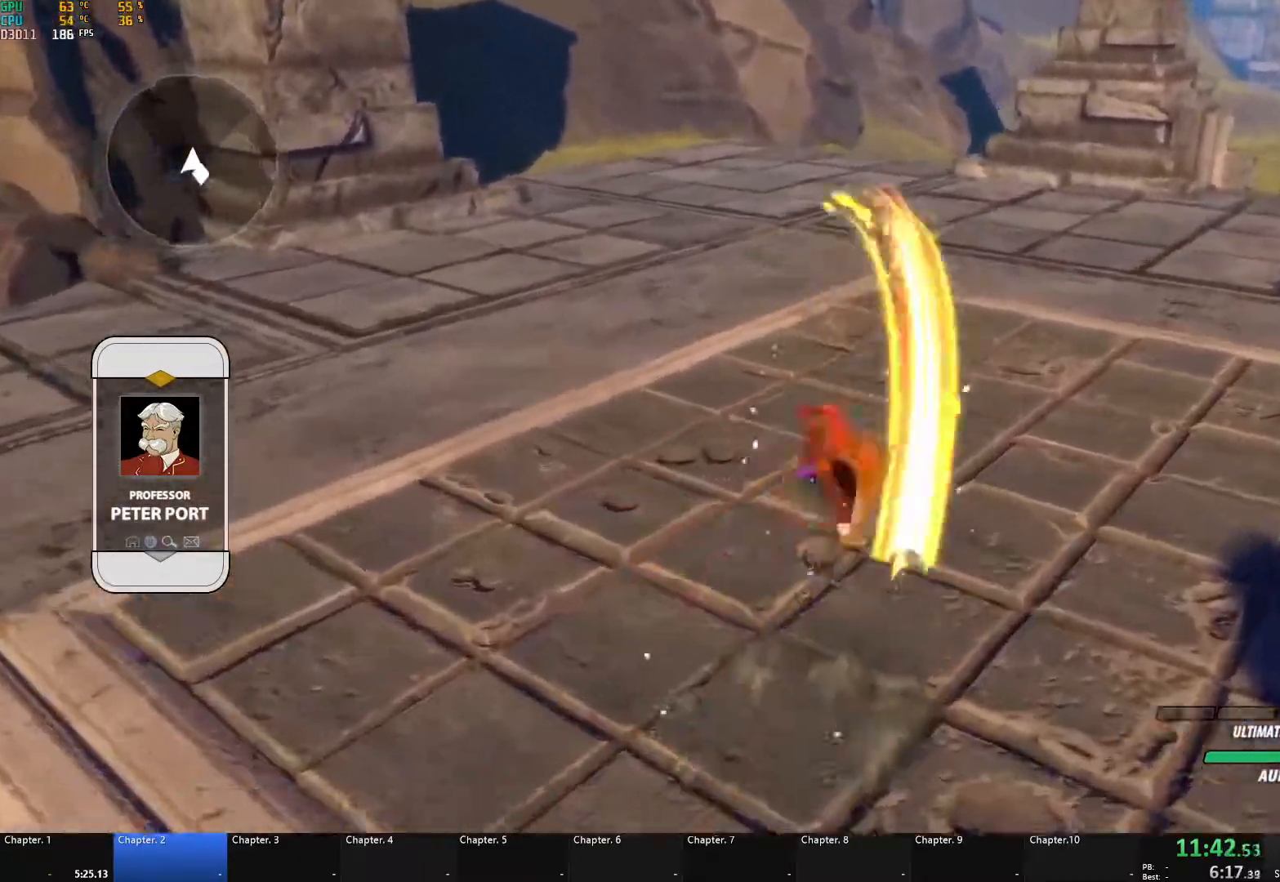
{"buttons": ["A", "X"], "left_stick": "up", "right_stick": "center", "events": [[17, "X", "down"], [117, "X", "up"], [133, "A", "up"], [133, "B", "down"], [167, "B", "up"], [200, "A", "down"], [200, "X", "down"], [317, "A", "up"], [317, "B", "down"], [317, "X", "up"], [367, "B", "up"], [383, "A", "down"], [400, "X", "down"]]}
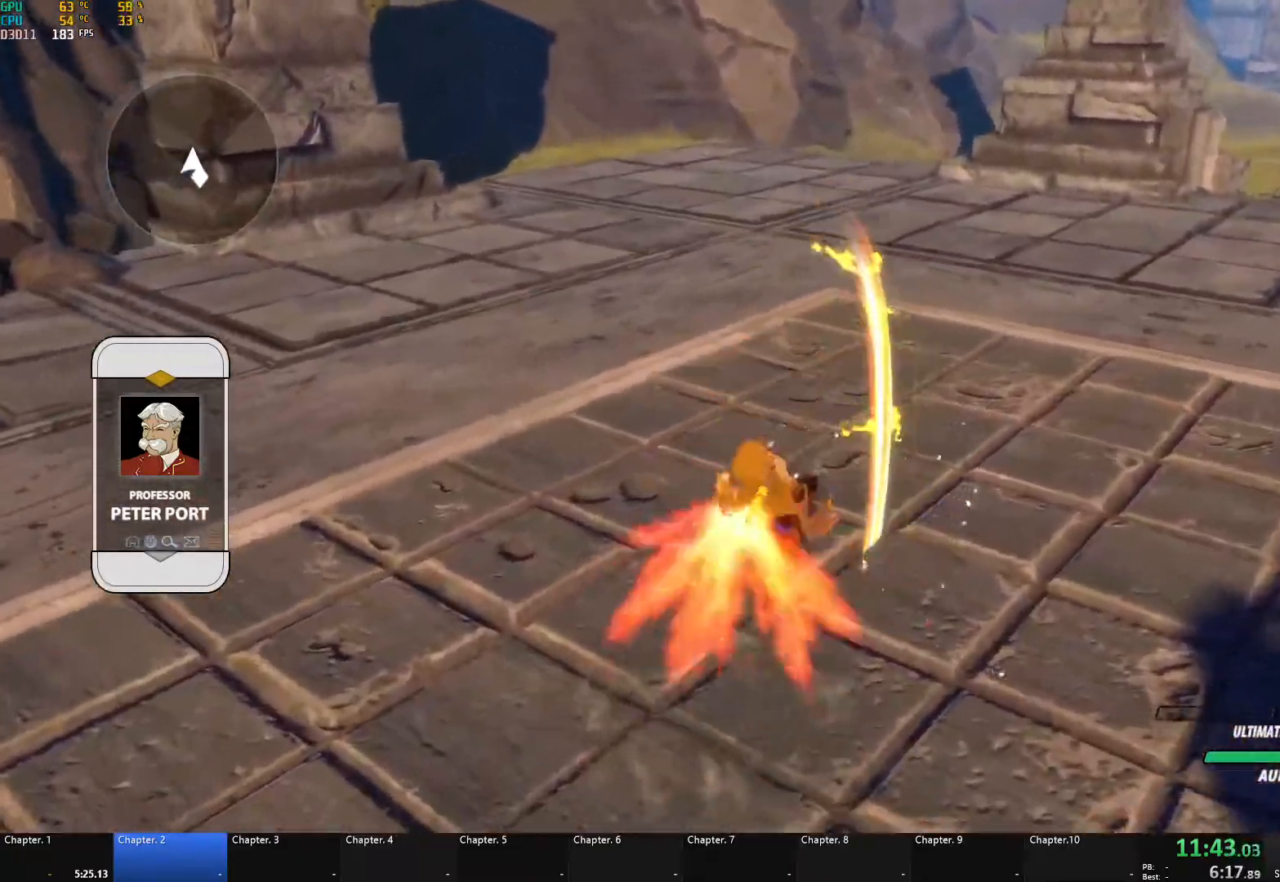
{"buttons": ["A", "X"], "left_stick": "up", "right_stick": "center", "events": [[17, "X", "up"], [33, "A", "up"], [33, "B", "down"], [67, "B", "up"], [83, "A", "down"], [83, "X", "down"], [200, "X", "up"], [217, "A", "up"], [217, "B", "down"], [250, "B", "up"], [267, "A", "down"], [283, "X", "down"], [383, "X", "up"], [417, "A", "up"], [417, "B", "down"], [450, "A", "down"], [450, "B", "up"], [467, "X", "down"]]}
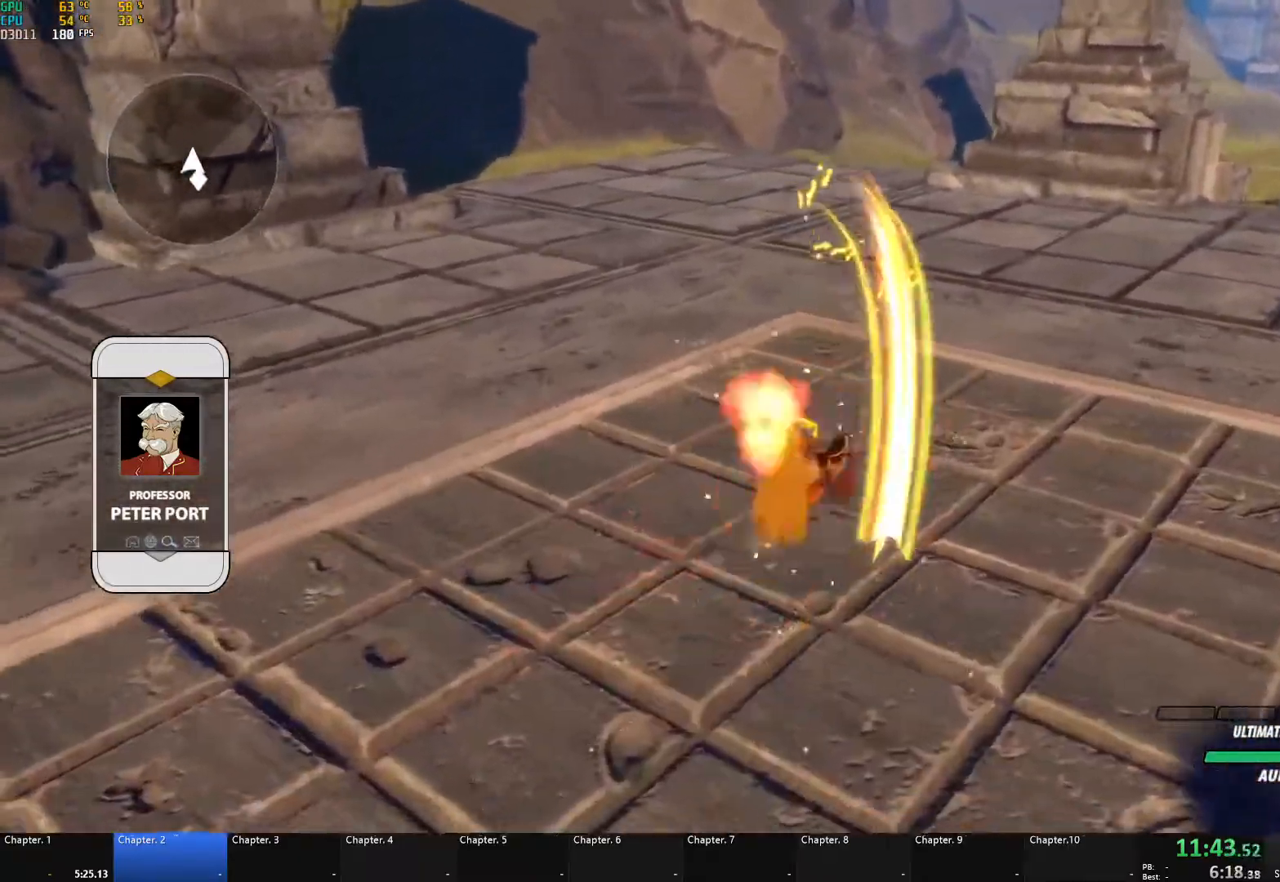
{"buttons": ["B"], "left_stick": "up", "right_stick": "center", "events": [[67, "X", "up"], [83, "B", "down"], [100, "A", "up"], [133, "B", "up"], [150, "A", "down"], [167, "X", "down"], [250, "X", "up"], [283, "A", "up"], [283, "B", "down"], [317, "B", "up"], [350, "A", "down"], [367, "X", "down"], [467, "X", "up"], [483, "A", "up"], [483, "B", "down"]]}